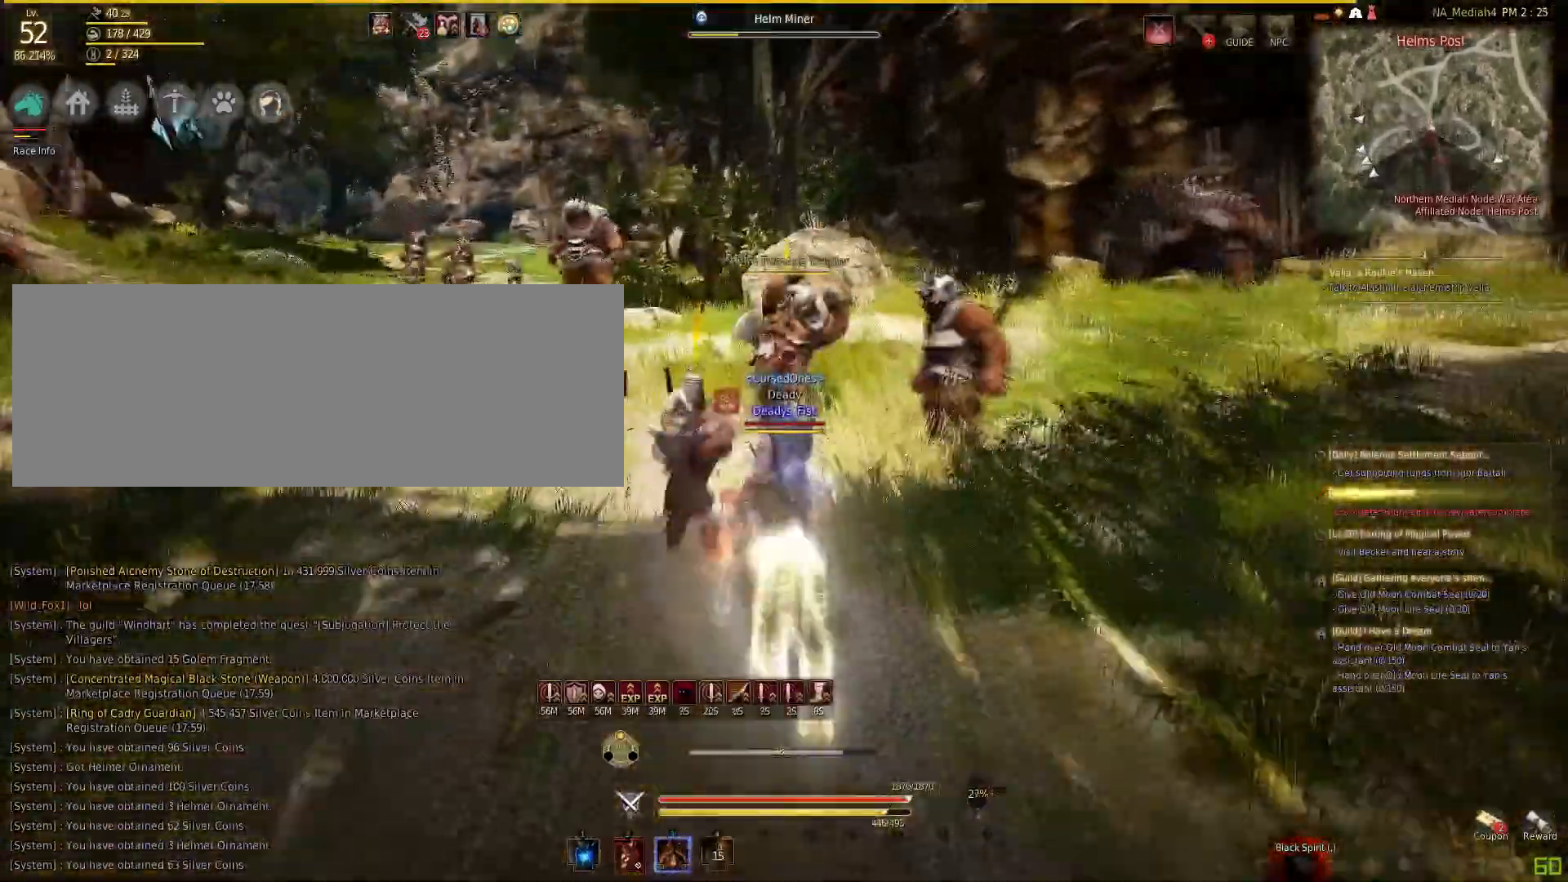
Gameplay with keyboard and mouse; each line is a JSON object with the keys and mouse buttons held at the frame after it. "events" lists presses ("down") and releases ("up") of "a", "c", "d", "e", "f", "q", "s", "shift", "space", "tab", "w", "mouse_left" and "mouse_right" between this image and that frame as [ms after this image, input, new state], when the widget could be followed in between. "mouse_left", "mouse_right" = the "left", "right" buttons of the "mouse" list. No other keys are recorded. Mouse movement is not recorded.
{"keys": [], "mouse": ["right"], "events": [[34, "mouse_right", "up"], [67, "shift", "up"], [67, "w", "up"], [167, "q", "down"], [401, "q", "up"], [434, "mouse_right", "down"]]}
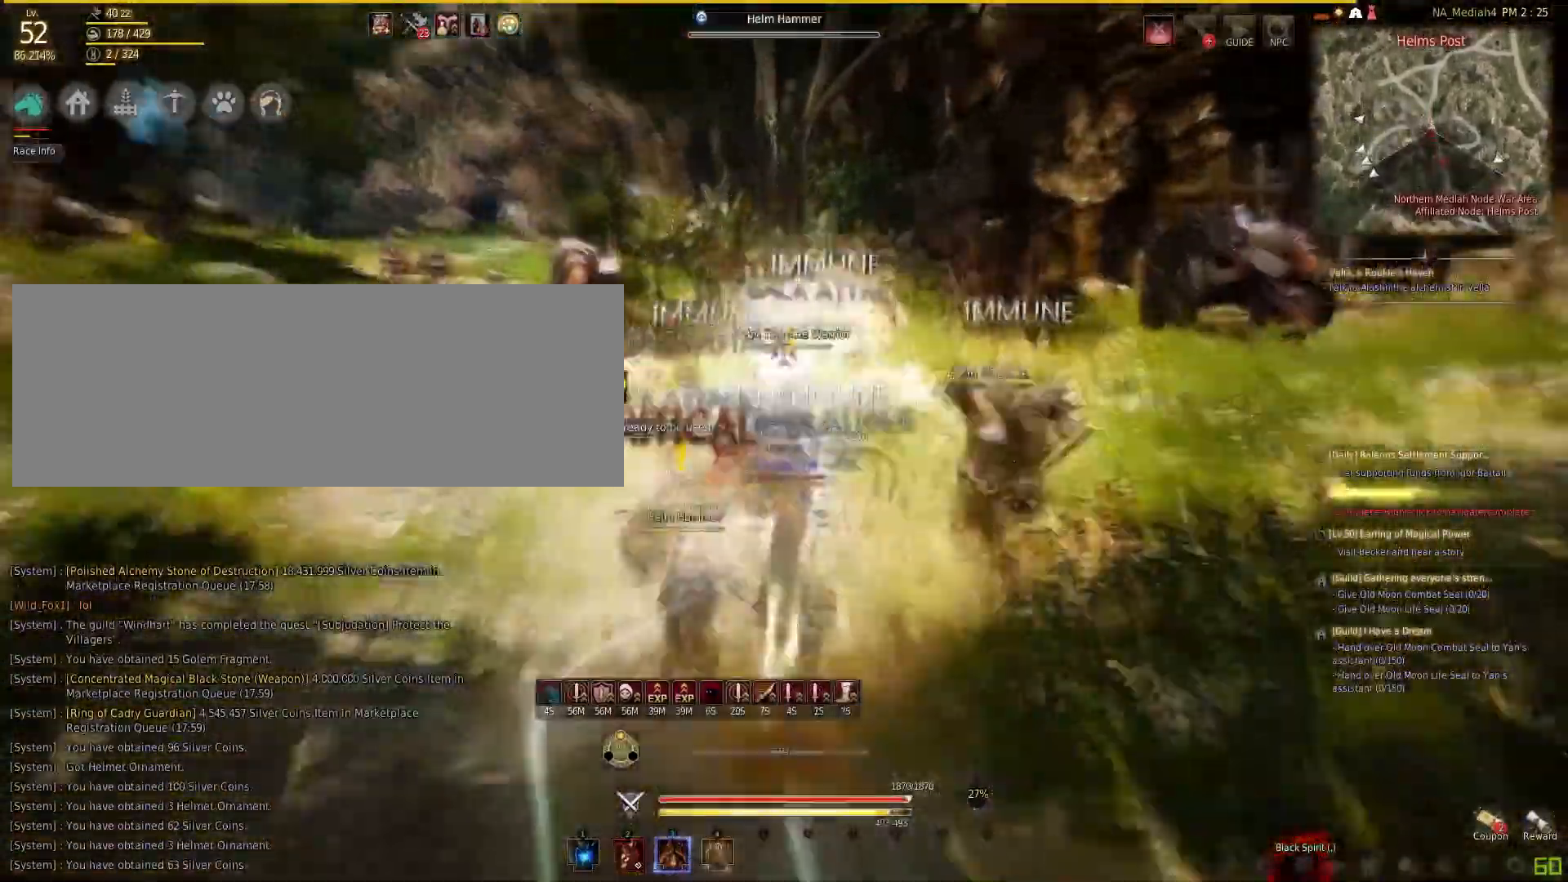
{"keys": [], "mouse": ["right"], "events": []}
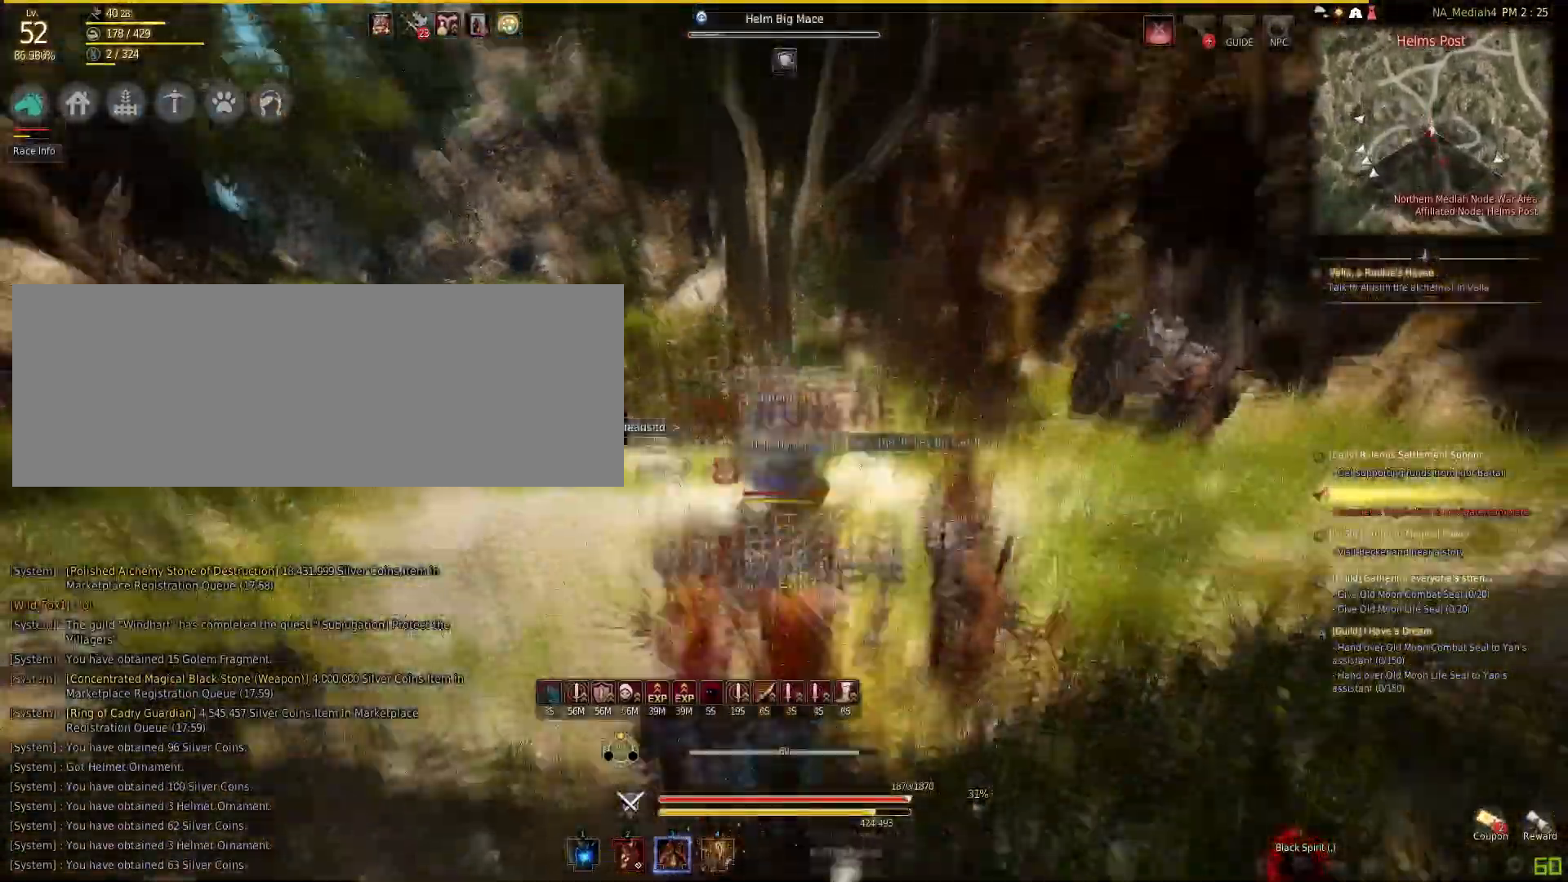
{"keys": ["shift"], "mouse": ["left"], "events": [[334, "mouse_right", "up"], [367, "shift", "down"], [467, "mouse_left", "down"]]}
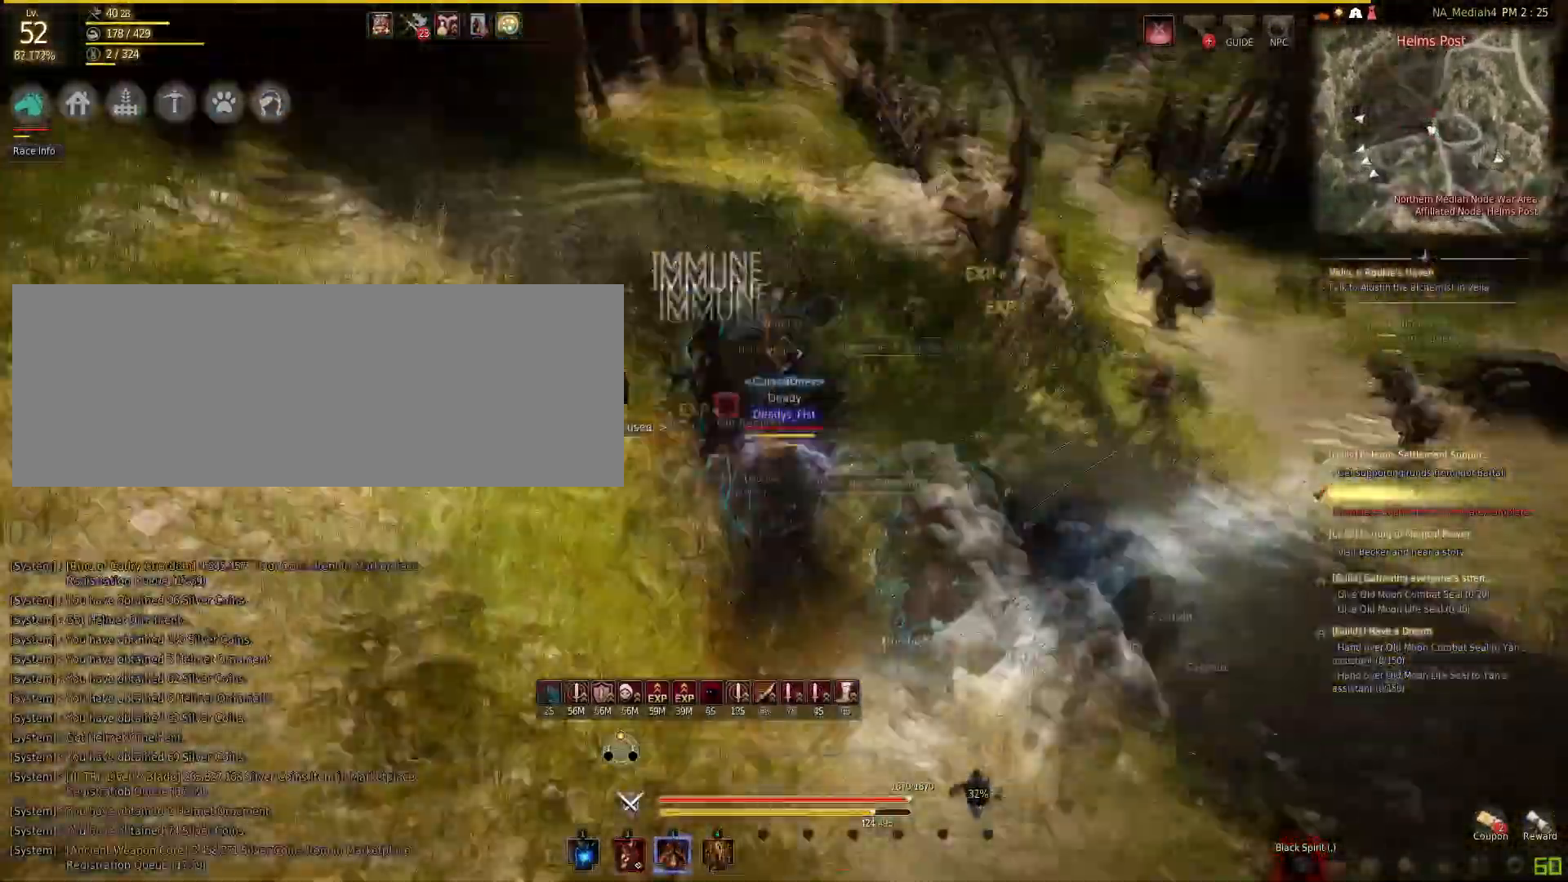
{"keys": ["shift", "w"], "mouse": [], "events": [[100, "mouse_left", "up"], [100, "shift", "up"], [233, "w", "down"], [467, "shift", "down"]]}
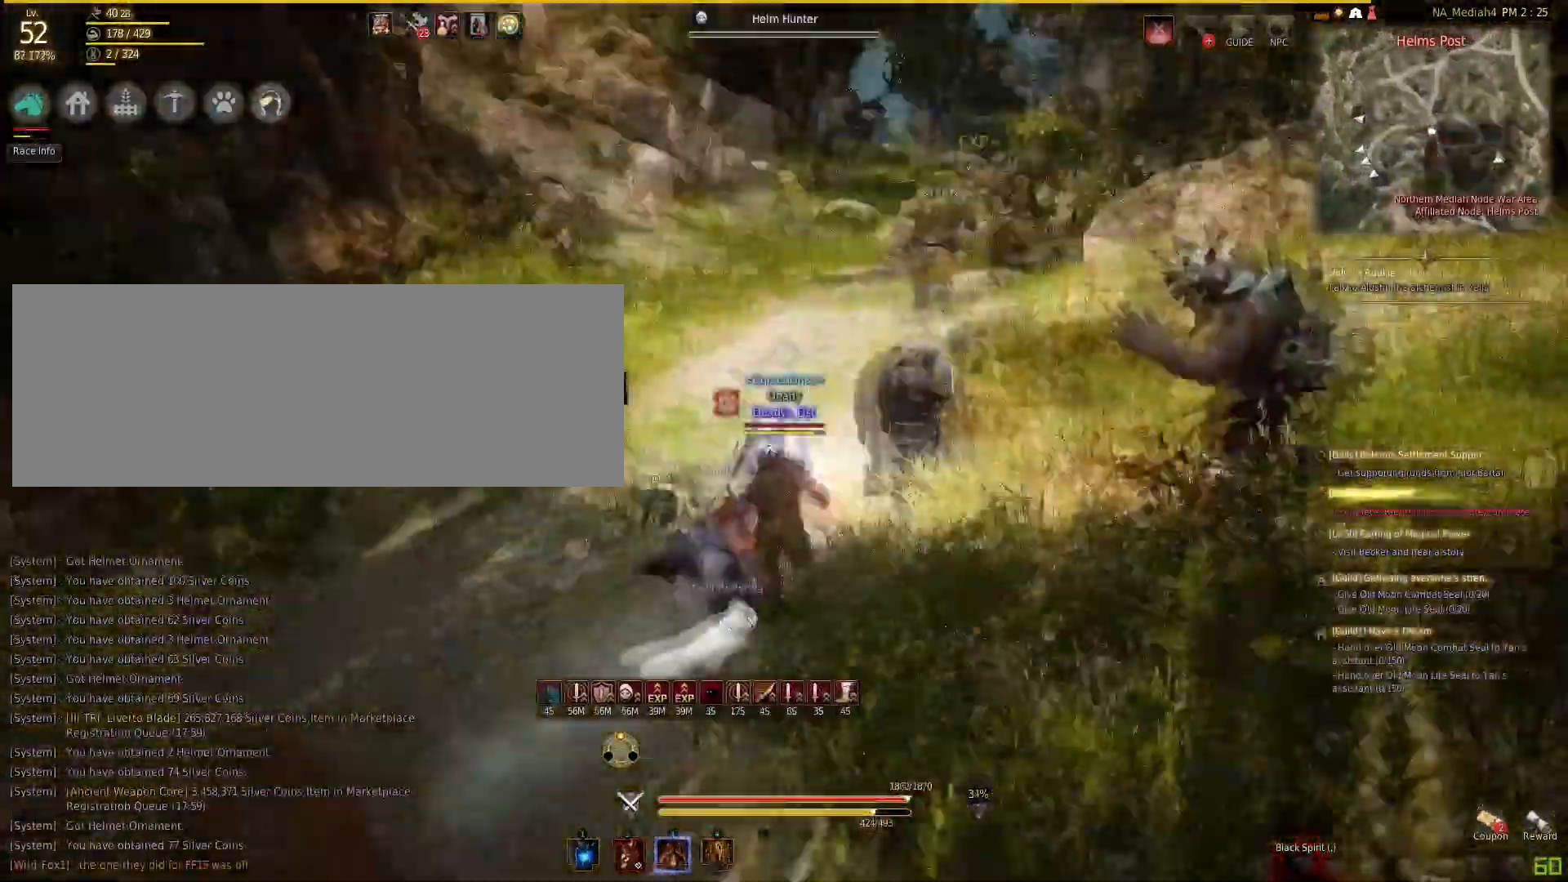
{"keys": ["shift", "w"], "mouse": [], "events": []}
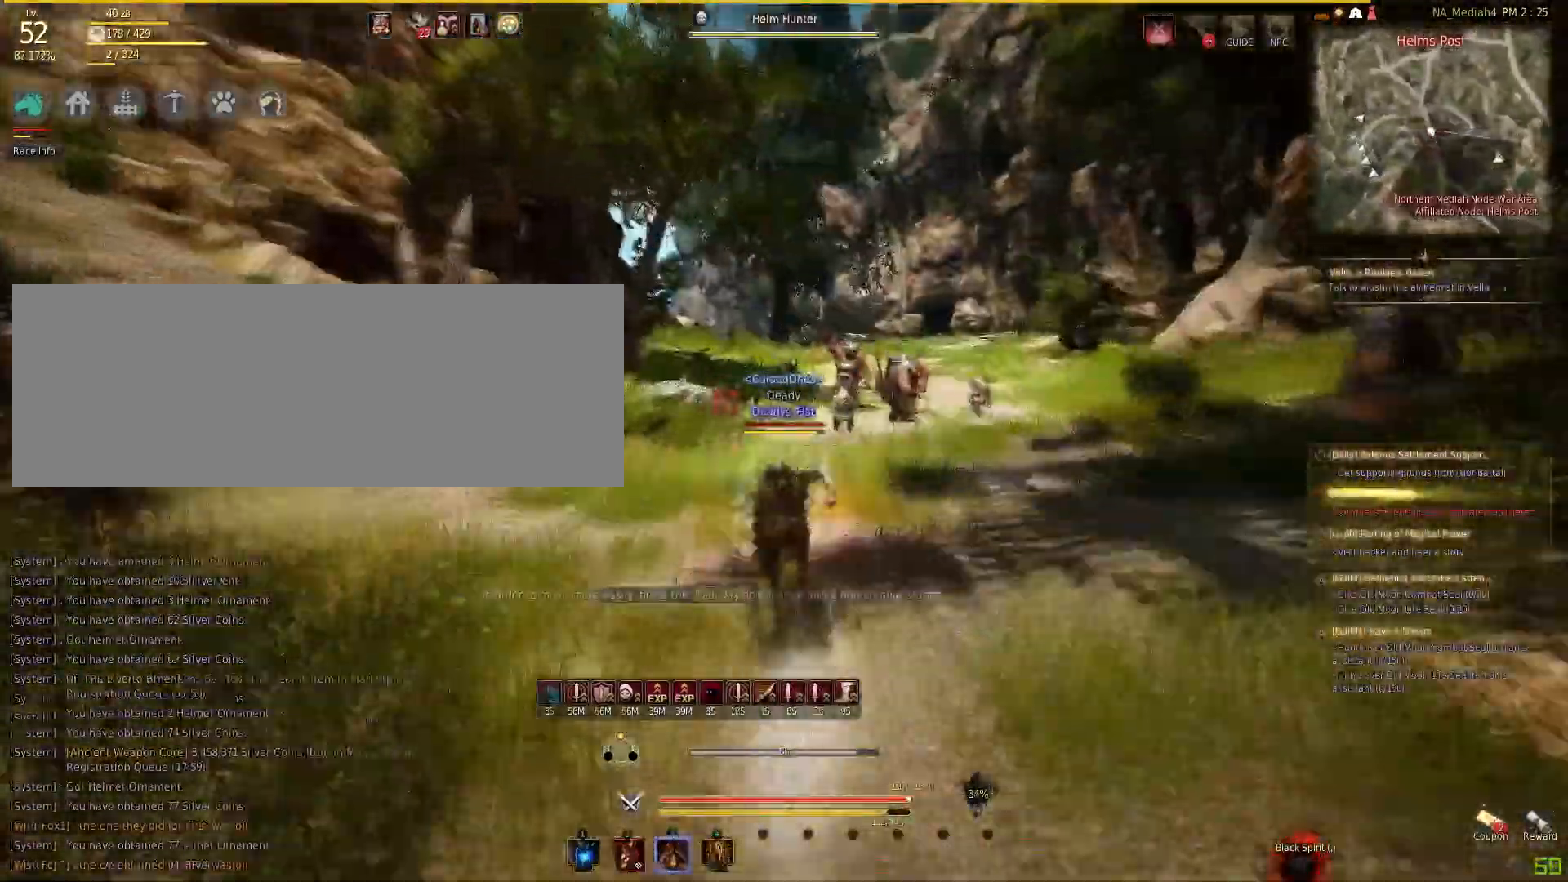
{"keys": ["w"], "mouse": [], "events": [[400, "shift", "up"]]}
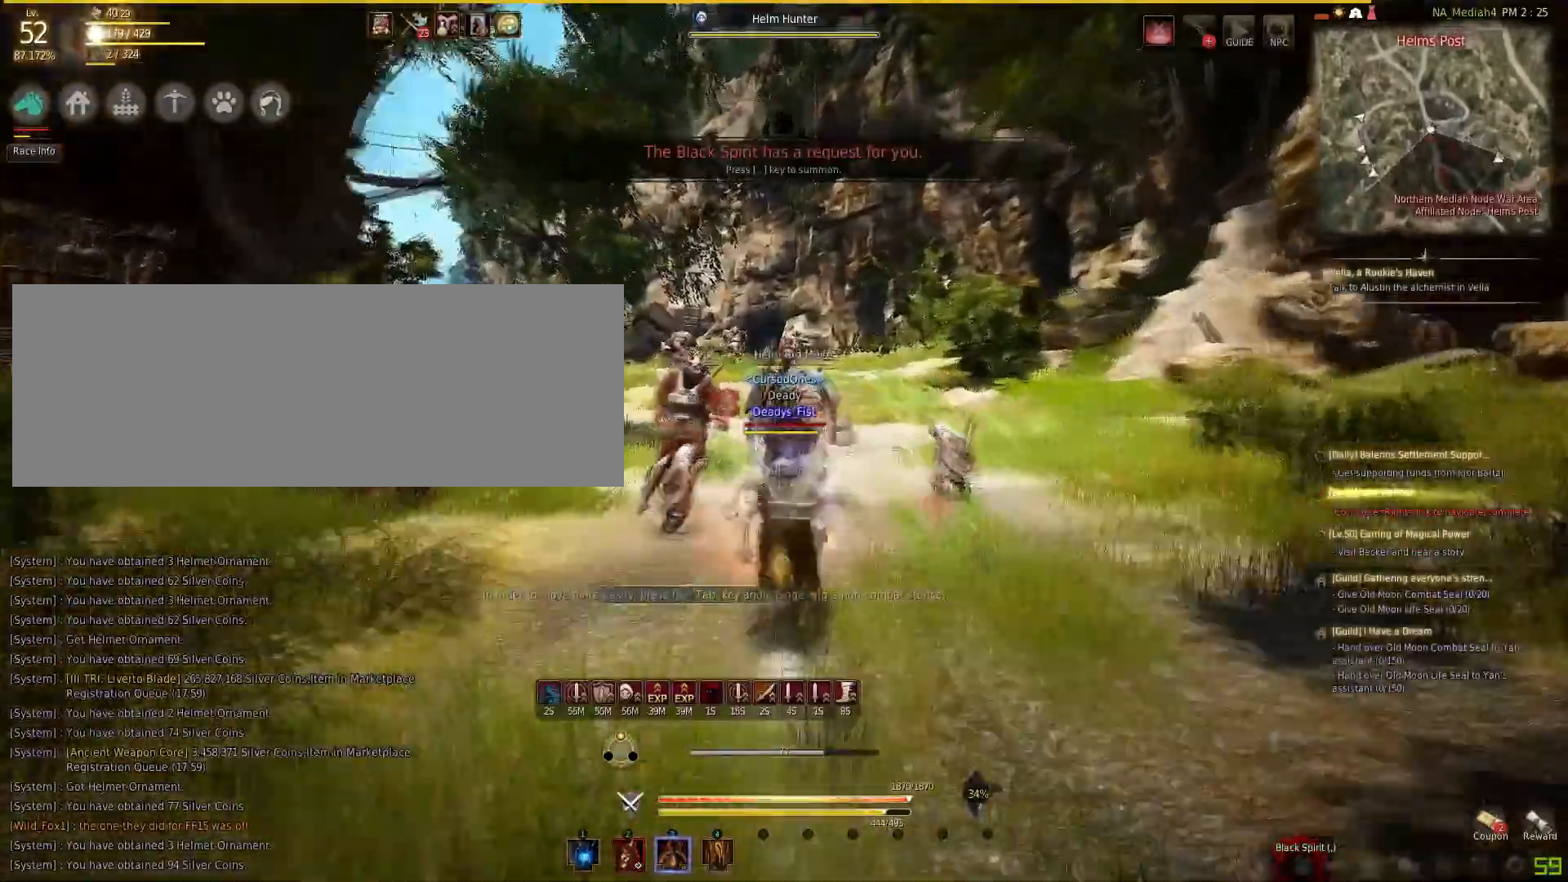
{"keys": ["w"], "mouse": ["left"], "events": [[67, "mouse_left", "down"]]}
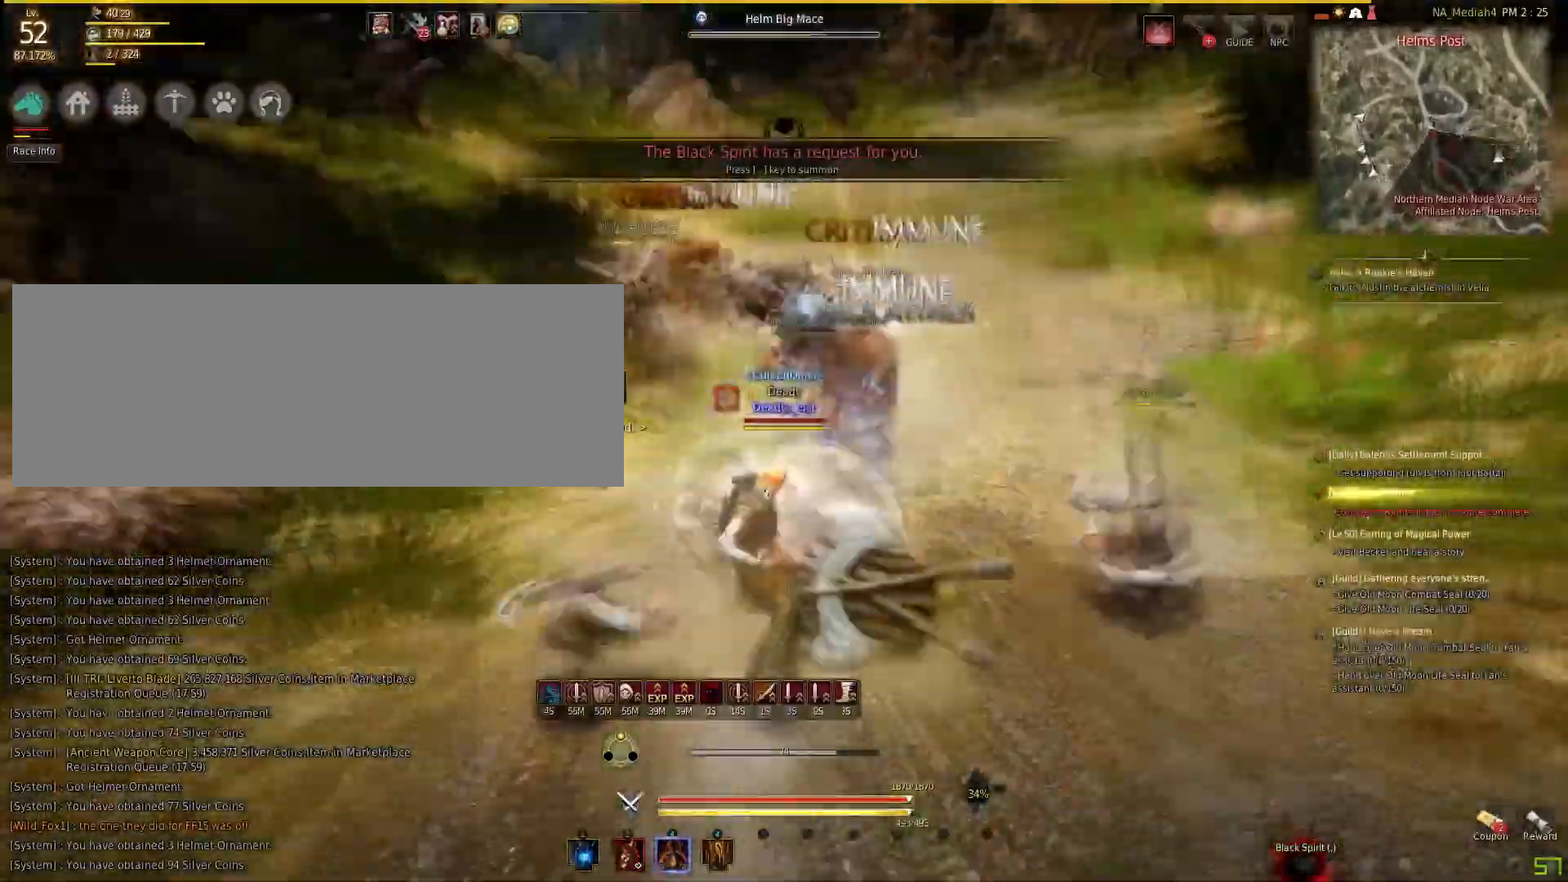
{"keys": ["shift"], "mouse": [], "events": [[233, "mouse_left", "up"], [233, "w", "up"], [300, "shift", "down"], [367, "mouse_left", "down"], [500, "mouse_left", "up"]]}
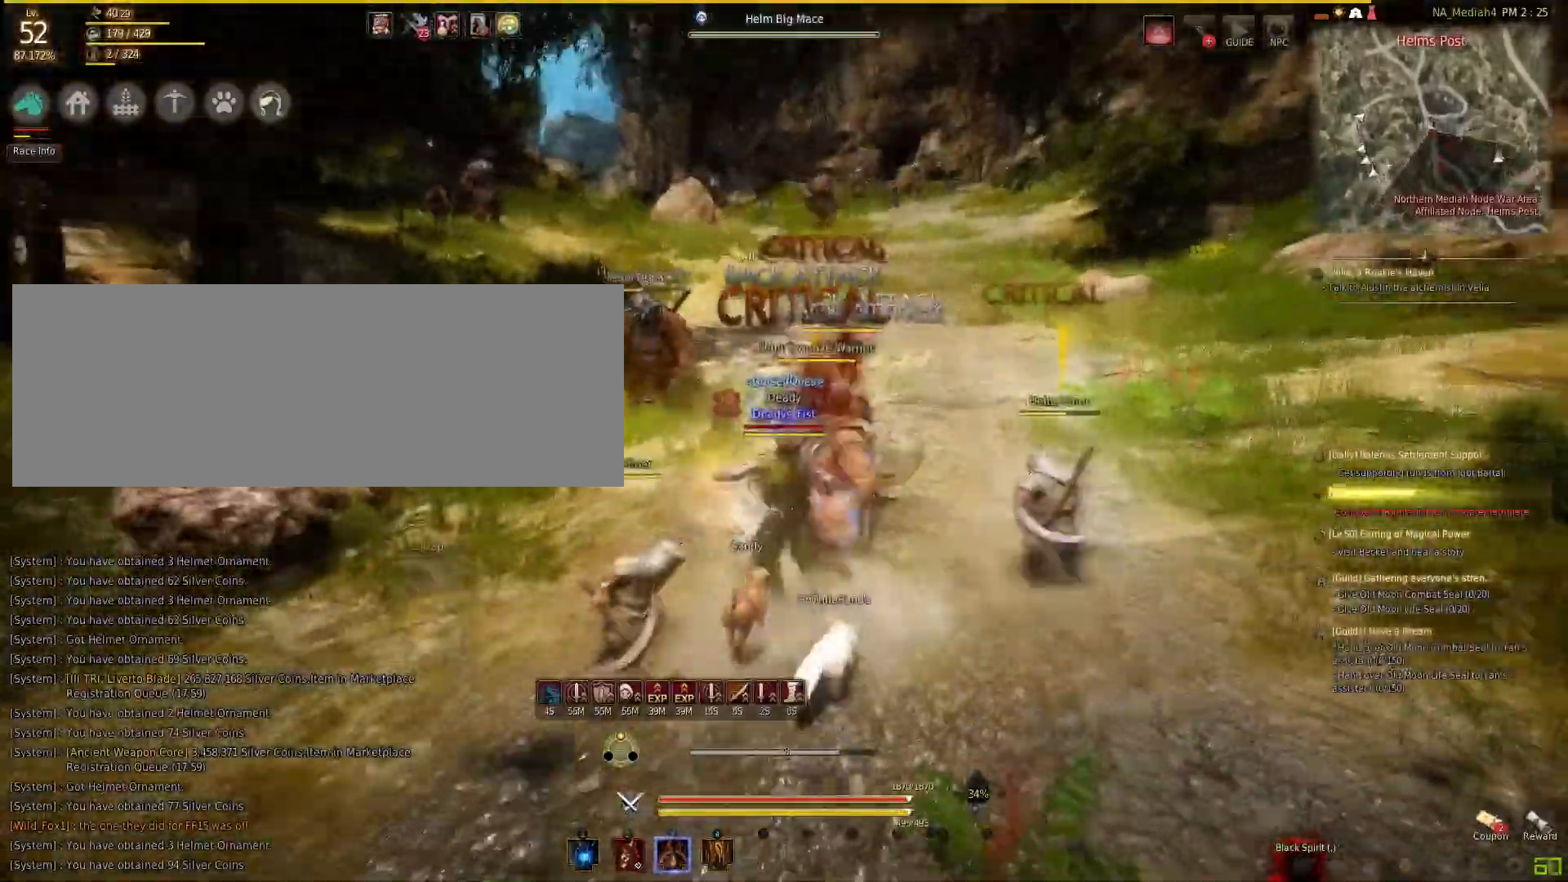
{"keys": [], "mouse": ["right"], "events": [[34, "shift", "up"], [67, "mouse_right", "down"]]}
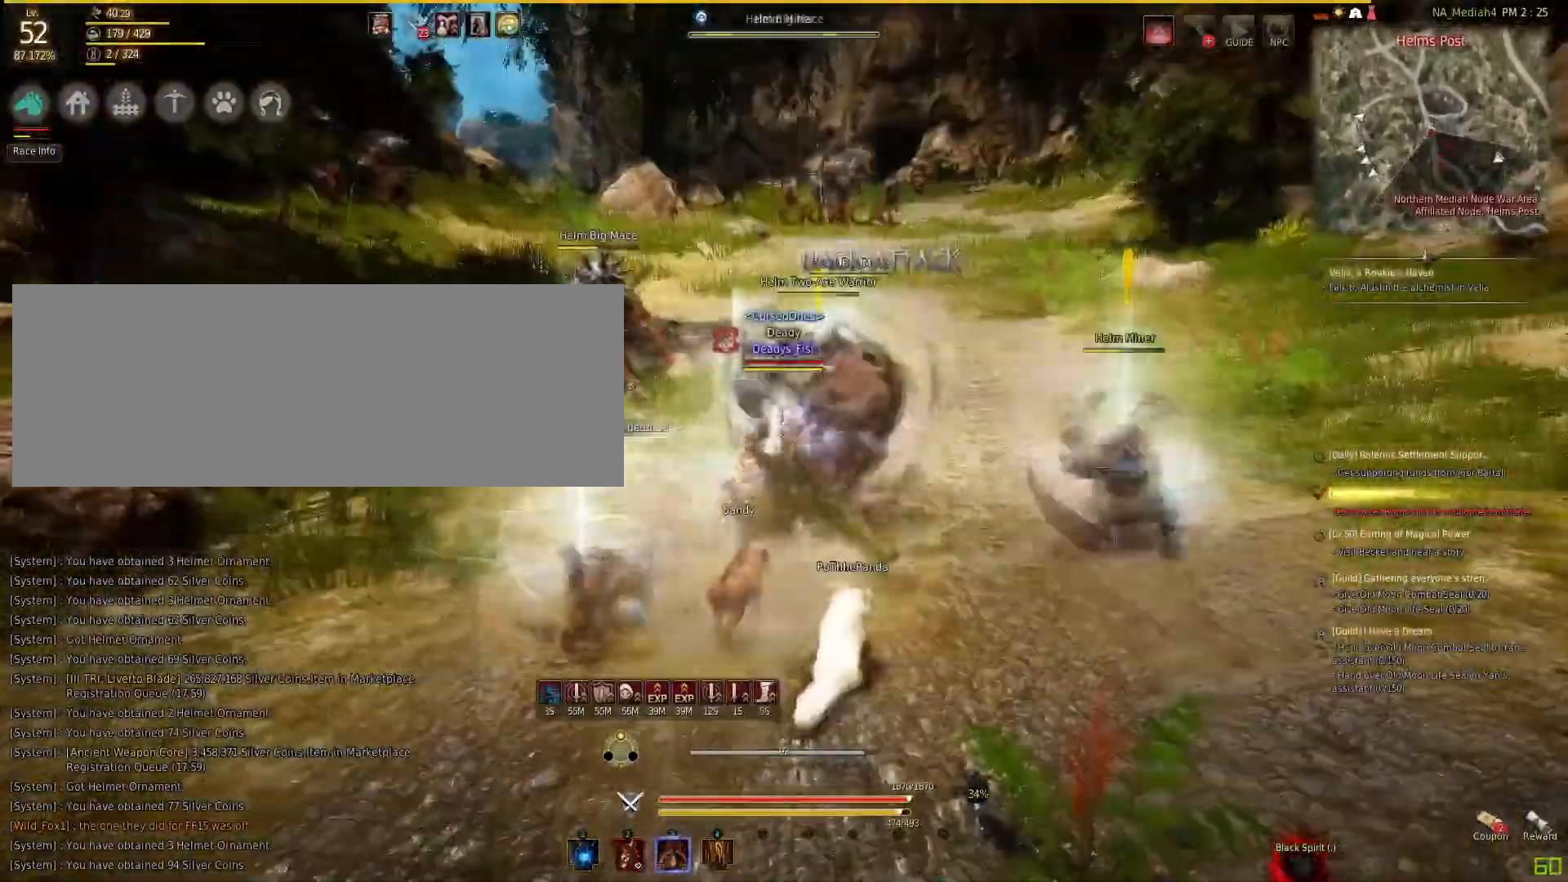
{"keys": ["f"], "mouse": [], "events": [[67, "f", "down"], [67, "mouse_right", "up"]]}
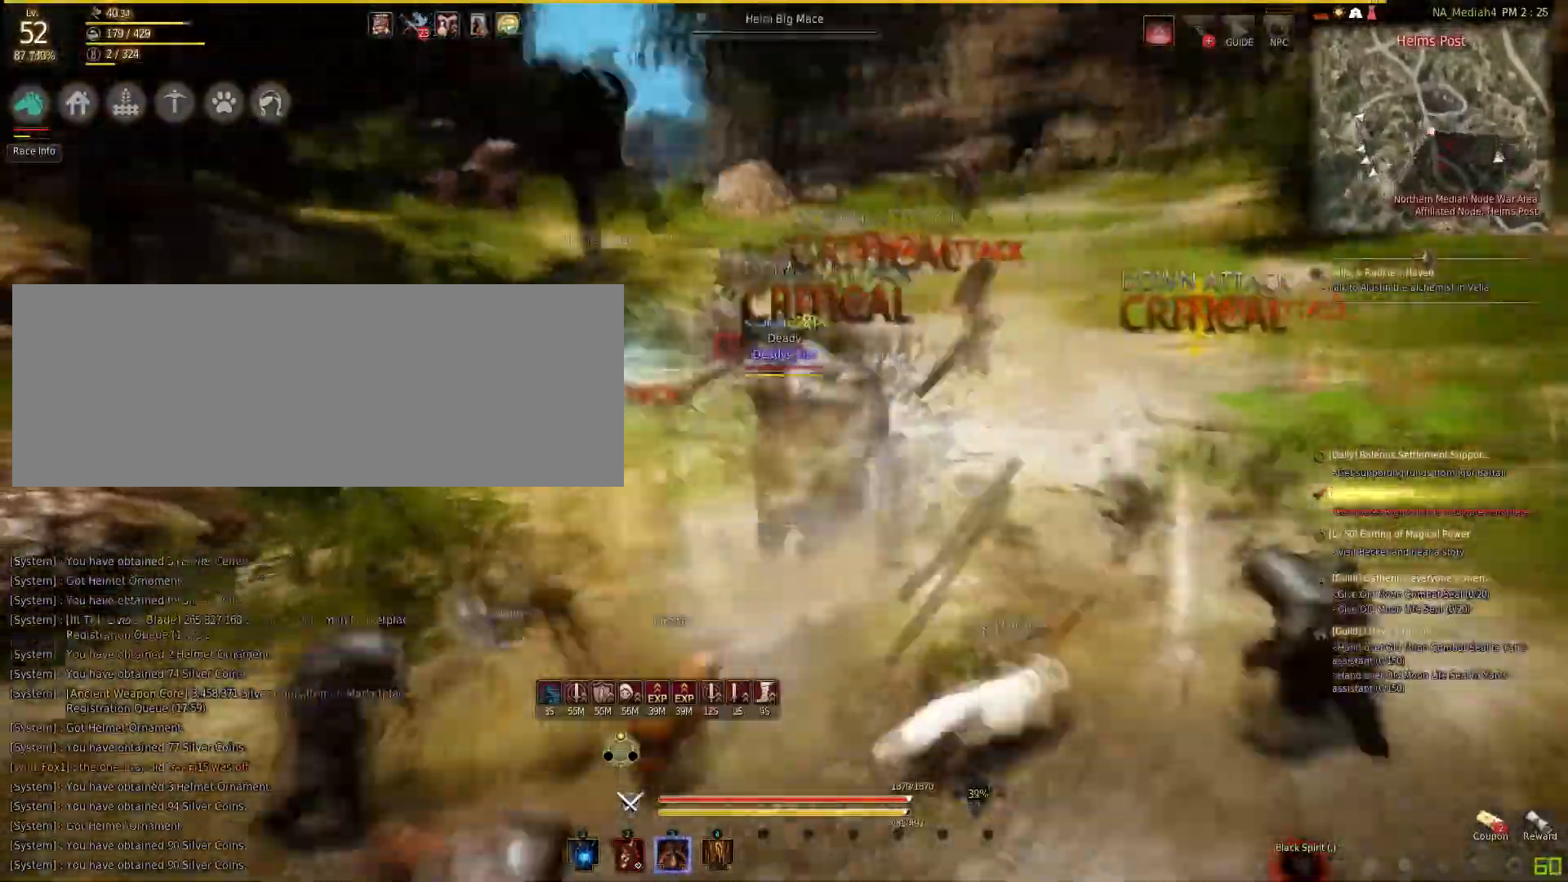
{"keys": [], "mouse": ["left"], "events": [[67, "f", "up"], [100, "q", "down"], [367, "q", "up"], [401, "mouse_left", "down"]]}
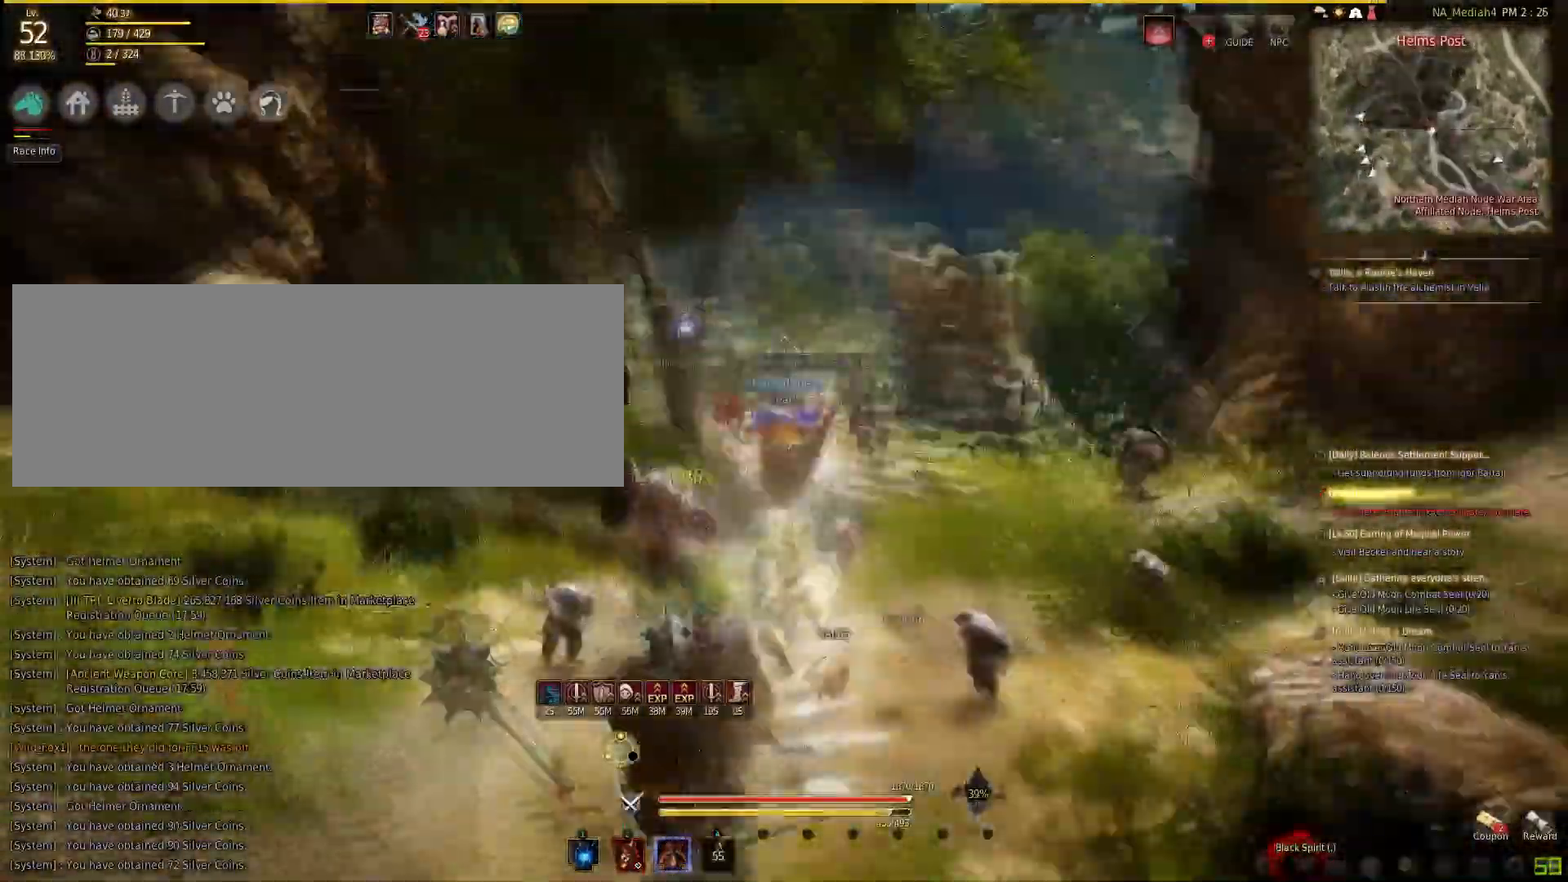
{"keys": [], "mouse": ["left"], "events": []}
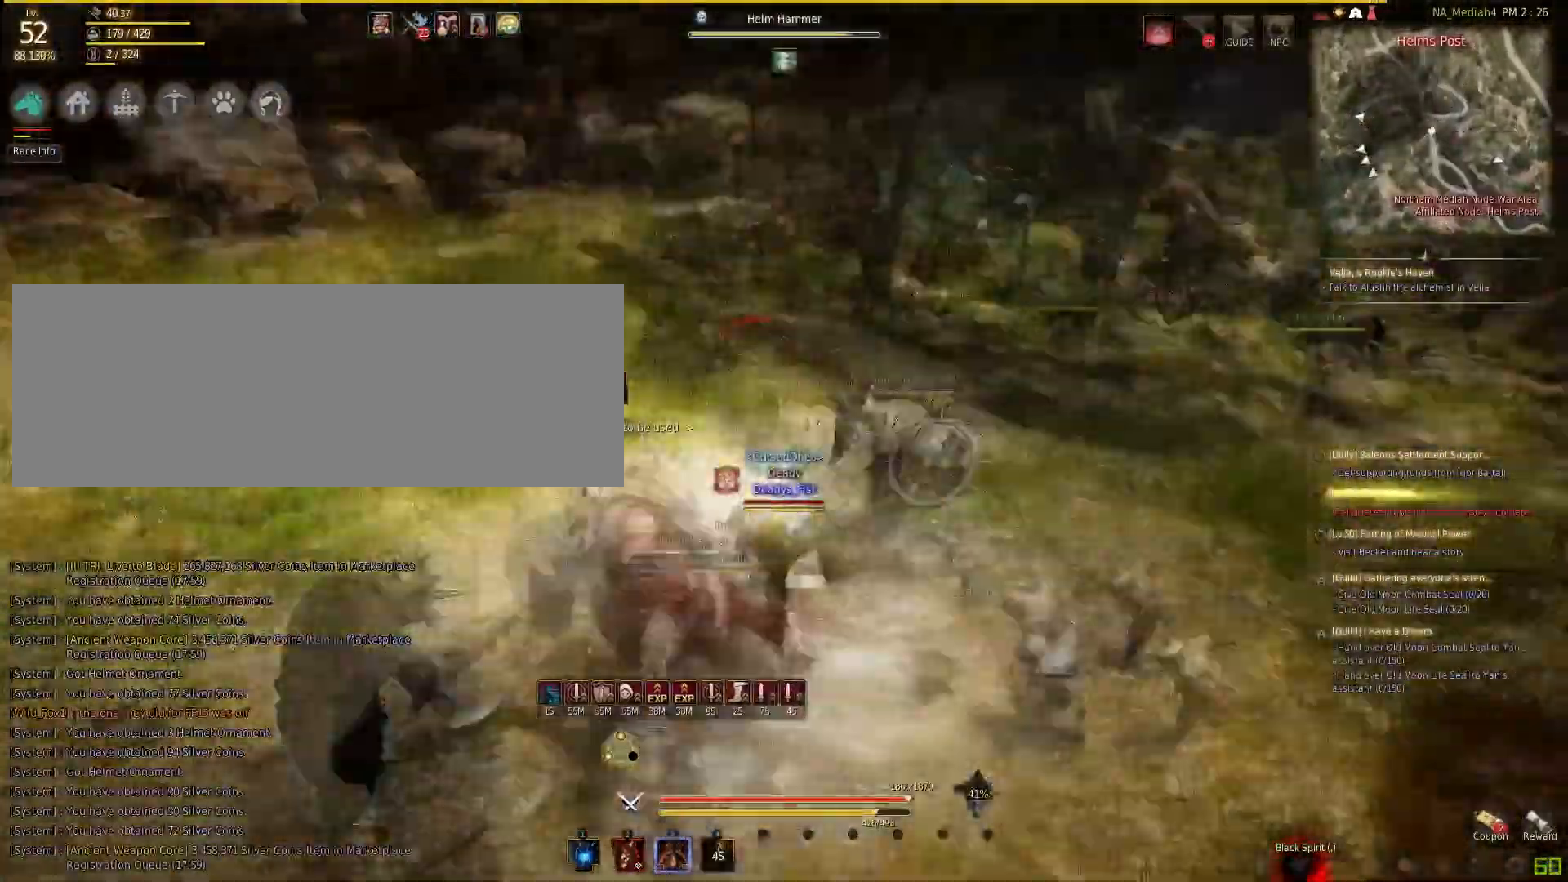
{"keys": ["s"], "mouse": ["right"], "events": [[100, "mouse_left", "up"], [134, "space", "down"], [467, "s", "down"], [467, "space", "up"], [501, "mouse_right", "down"]]}
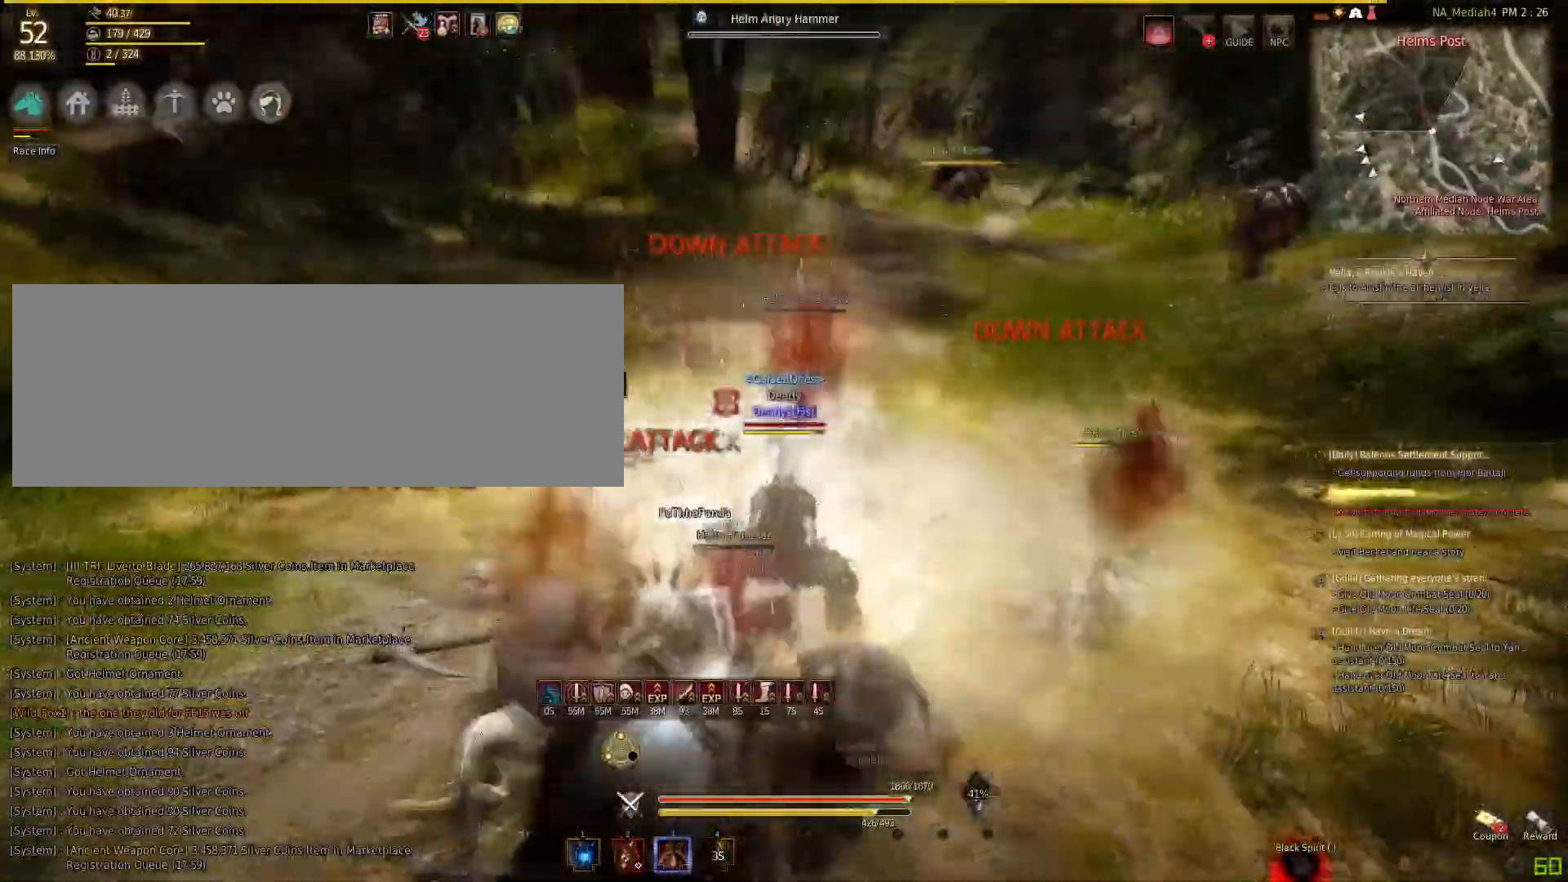
{"keys": ["s"], "mouse": ["right"], "events": []}
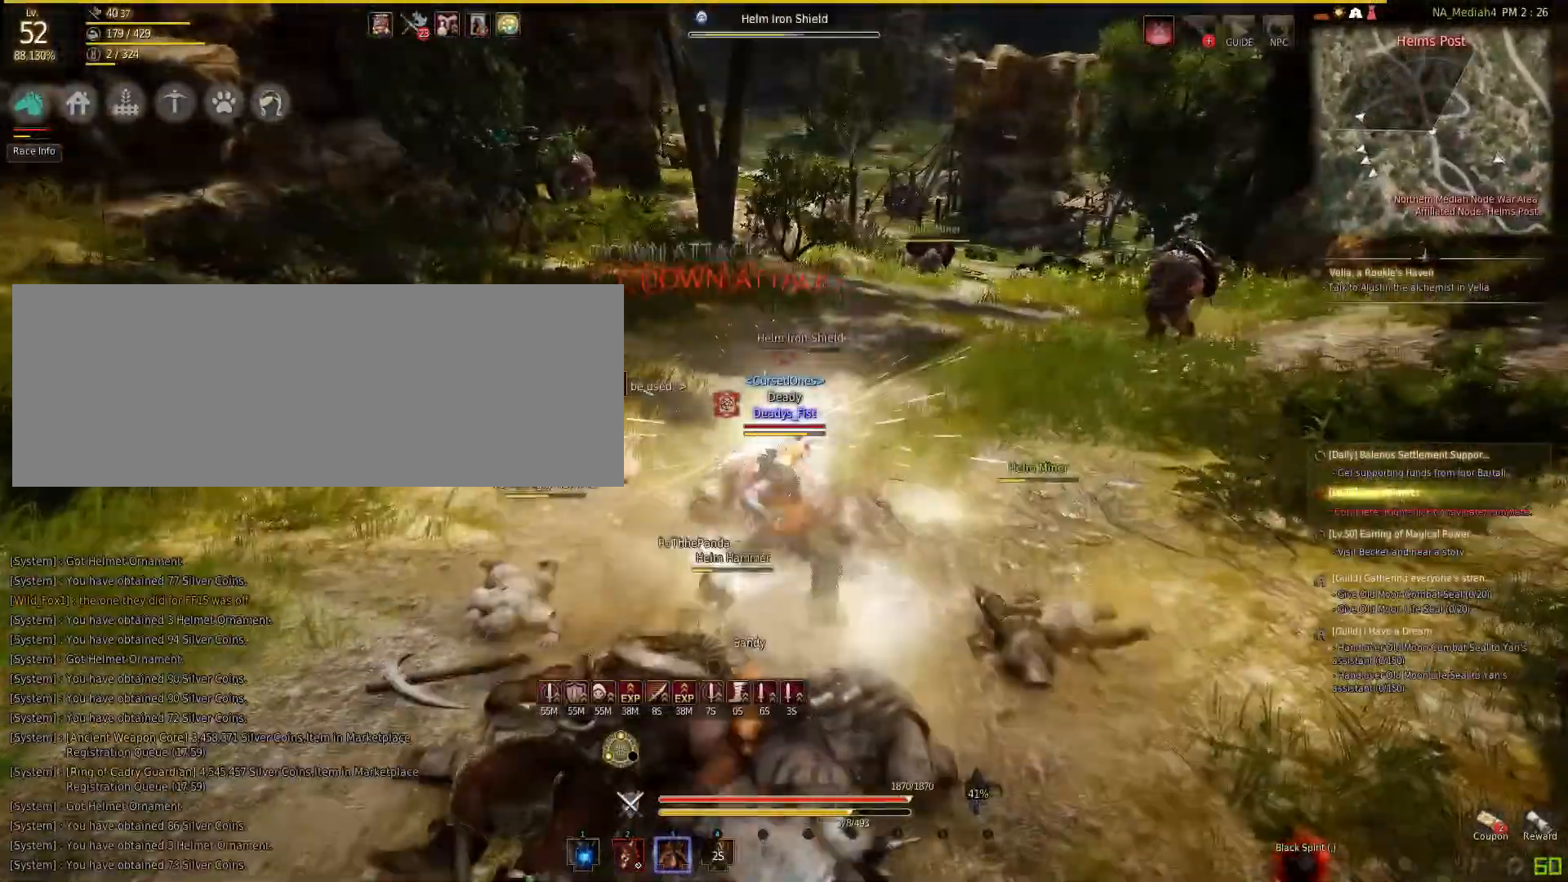
{"keys": ["s"], "mouse": ["right"], "events": []}
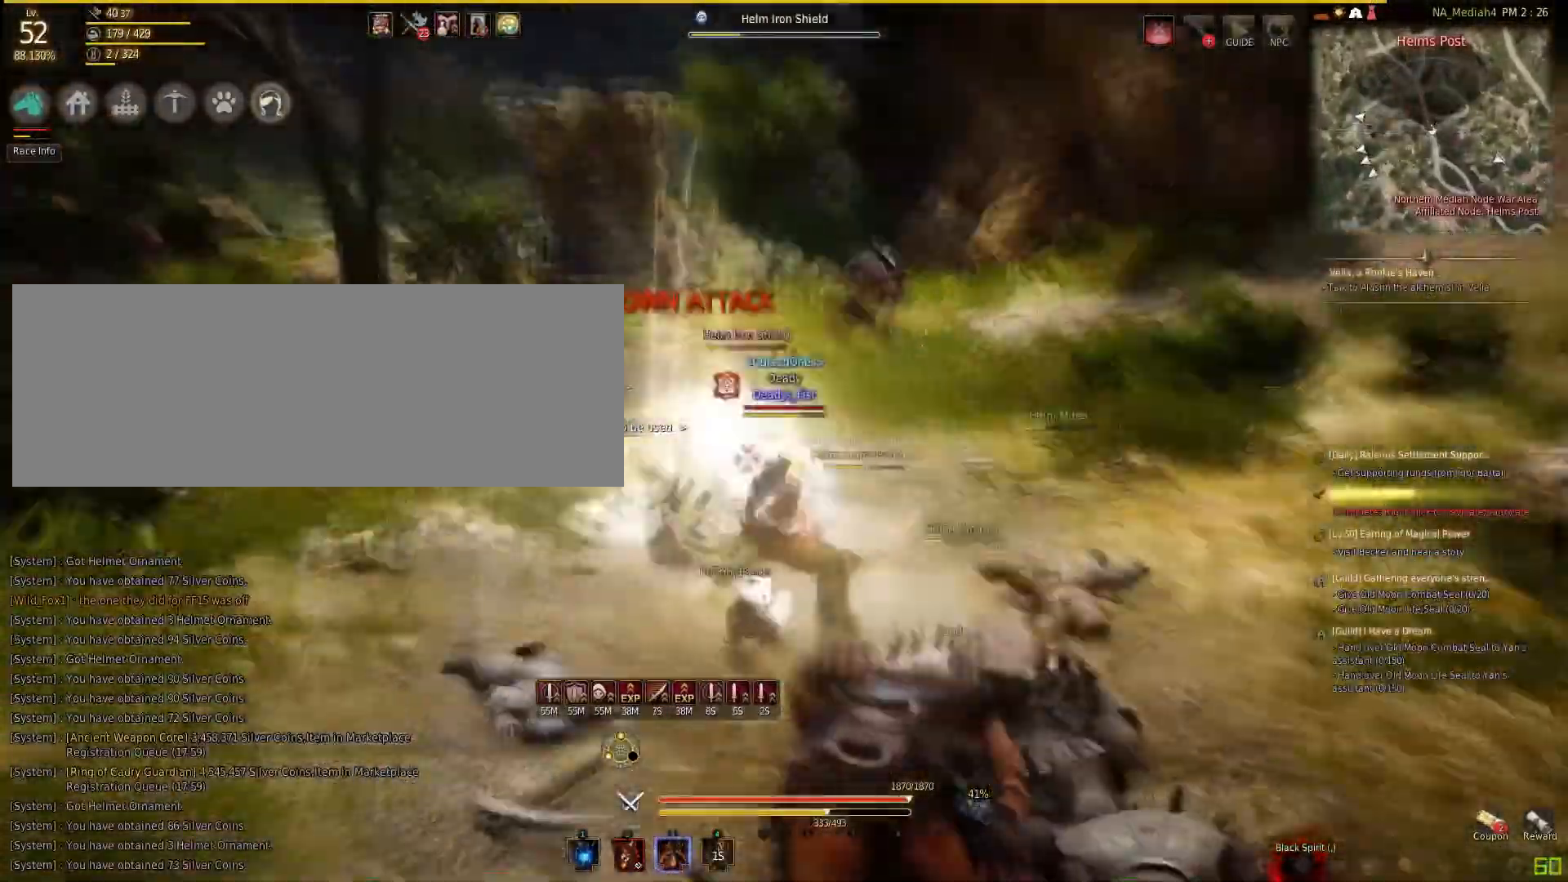
{"keys": [], "mouse": ["left"], "events": [[33, "mouse_right", "up"], [33, "s", "up"], [67, "space", "down"], [300, "space", "up"], [400, "mouse_left", "down"]]}
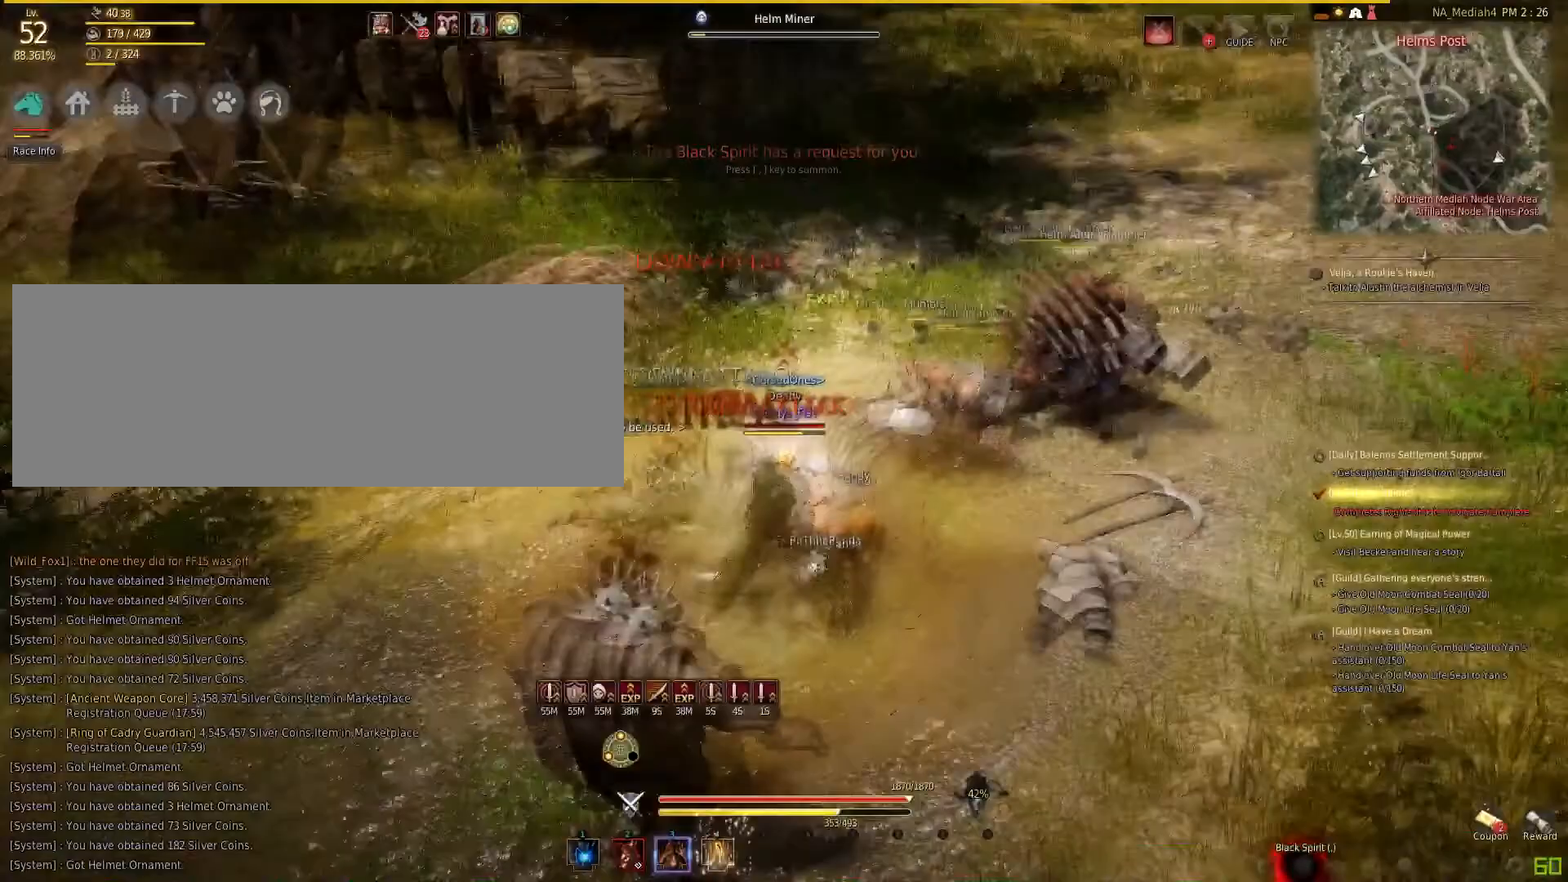
{"keys": [], "mouse": ["right"], "events": [[100, "mouse_left", "up"], [201, "shift", "down"], [234, "mouse_right", "down"], [434, "mouse_right", "up"], [434, "shift", "up"], [501, "mouse_right", "down"]]}
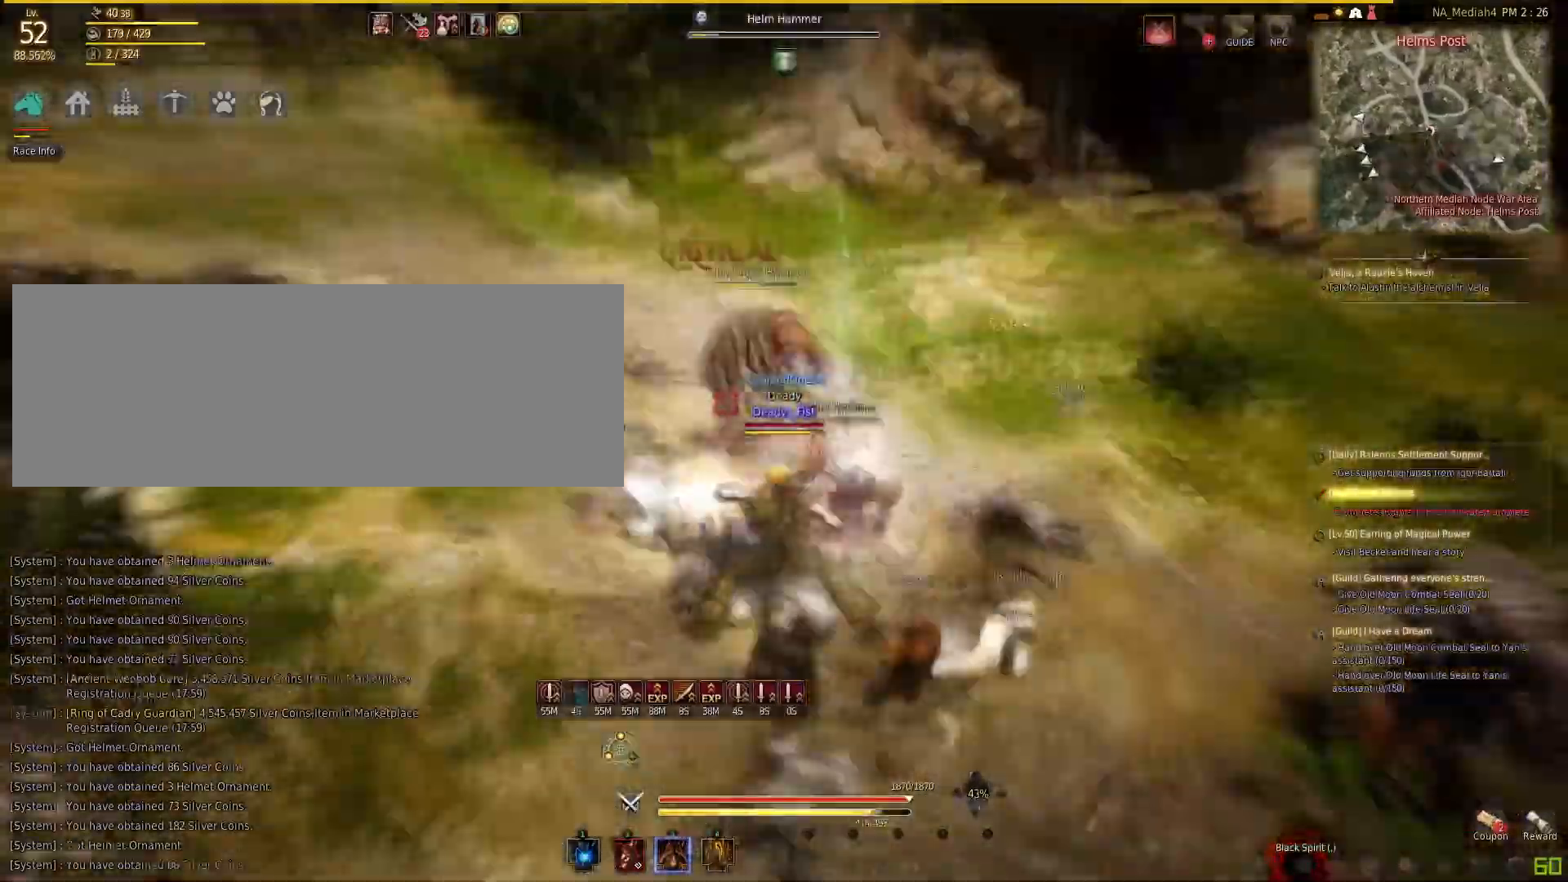
{"keys": ["q"], "mouse": [], "events": [[233, "mouse_right", "up"], [300, "q", "down"]]}
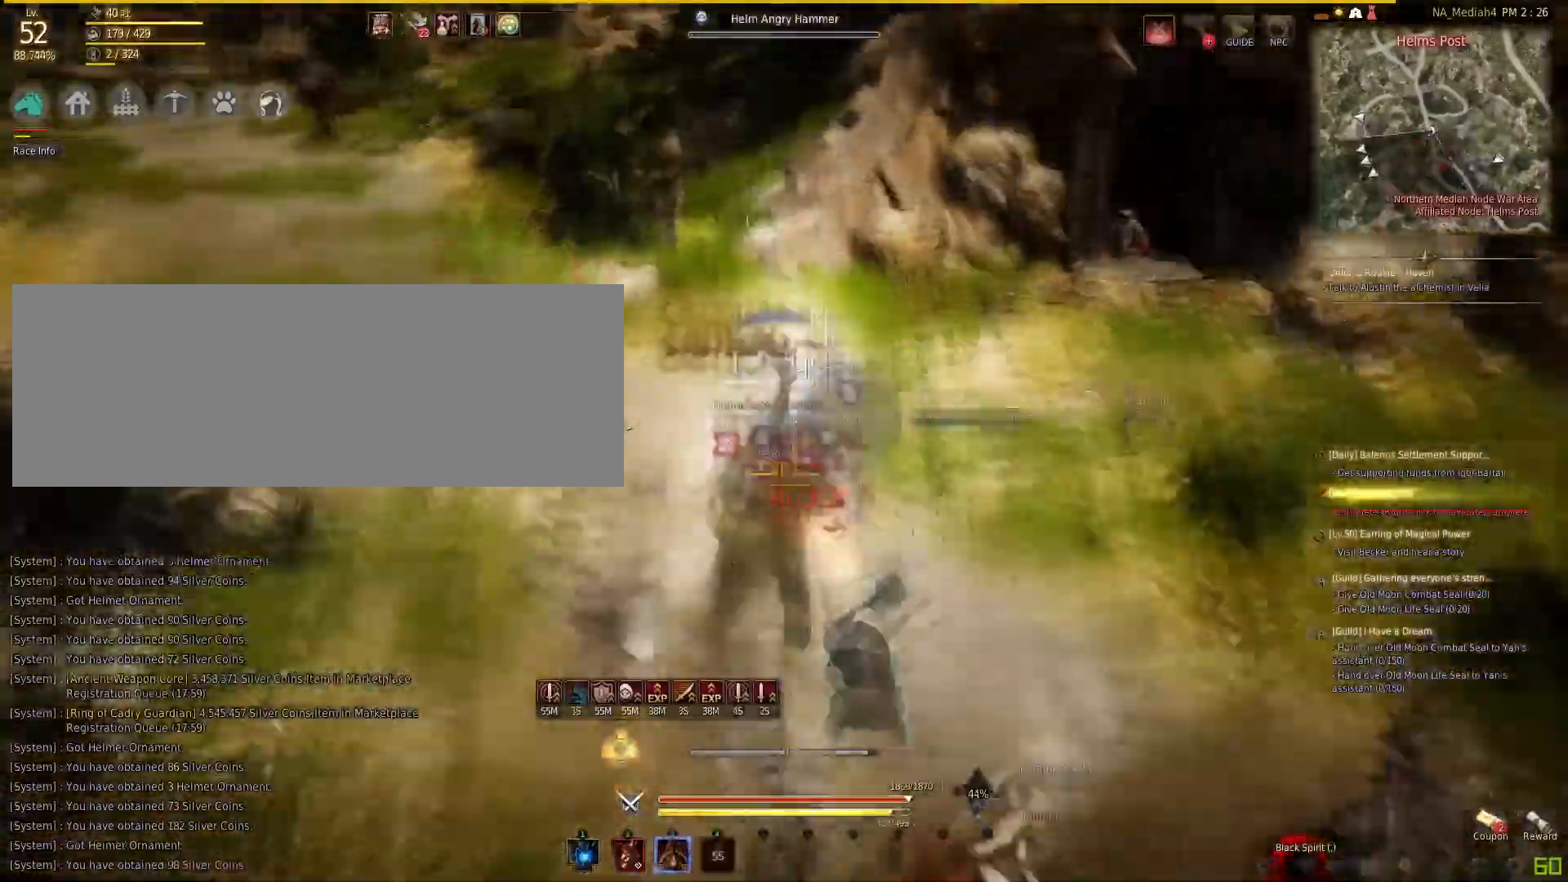
{"keys": ["s"], "mouse": ["right"], "events": [[67, "q", "up"], [100, "mouse_right", "down"], [134, "s", "down"]]}
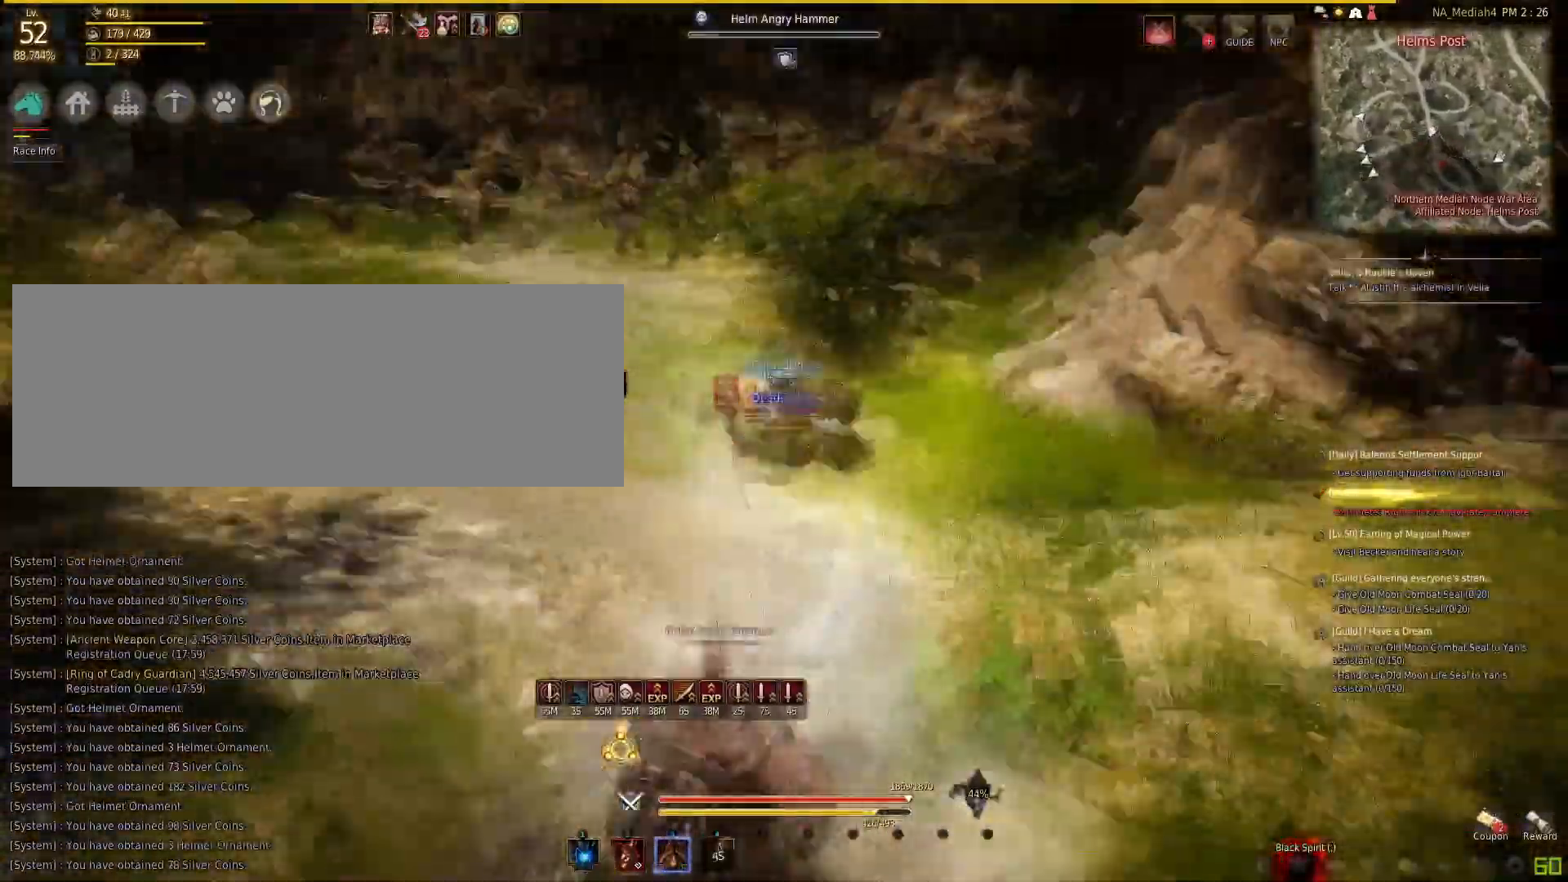
{"keys": ["shift", "w"], "mouse": [], "events": [[167, "s", "up"], [267, "mouse_right", "up"], [300, "w", "down"], [367, "shift", "down"]]}
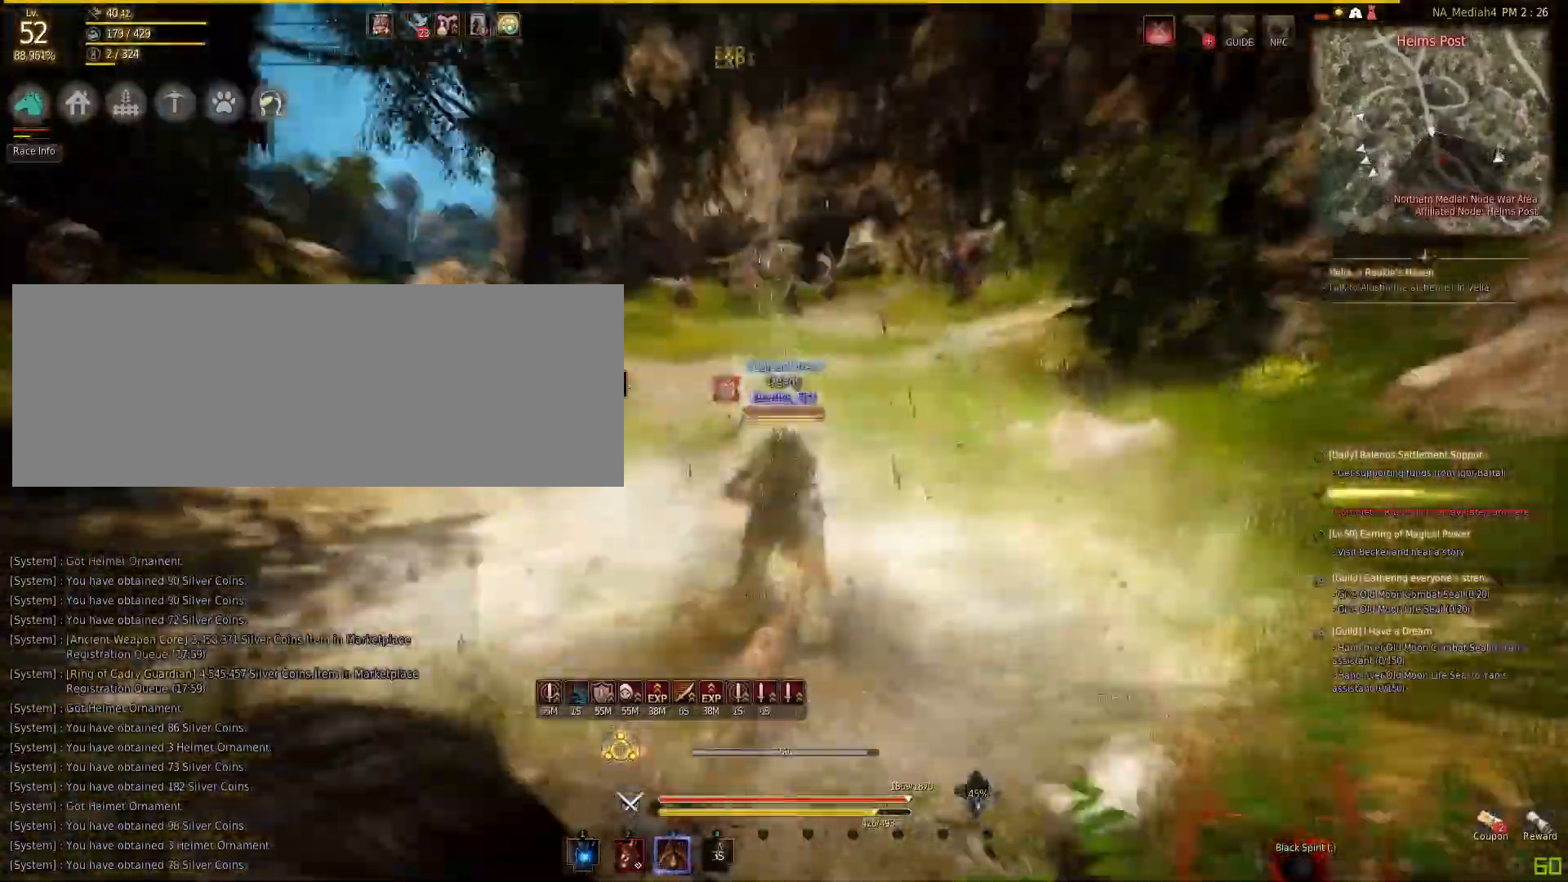
{"keys": ["shift", "w"], "mouse": [], "events": []}
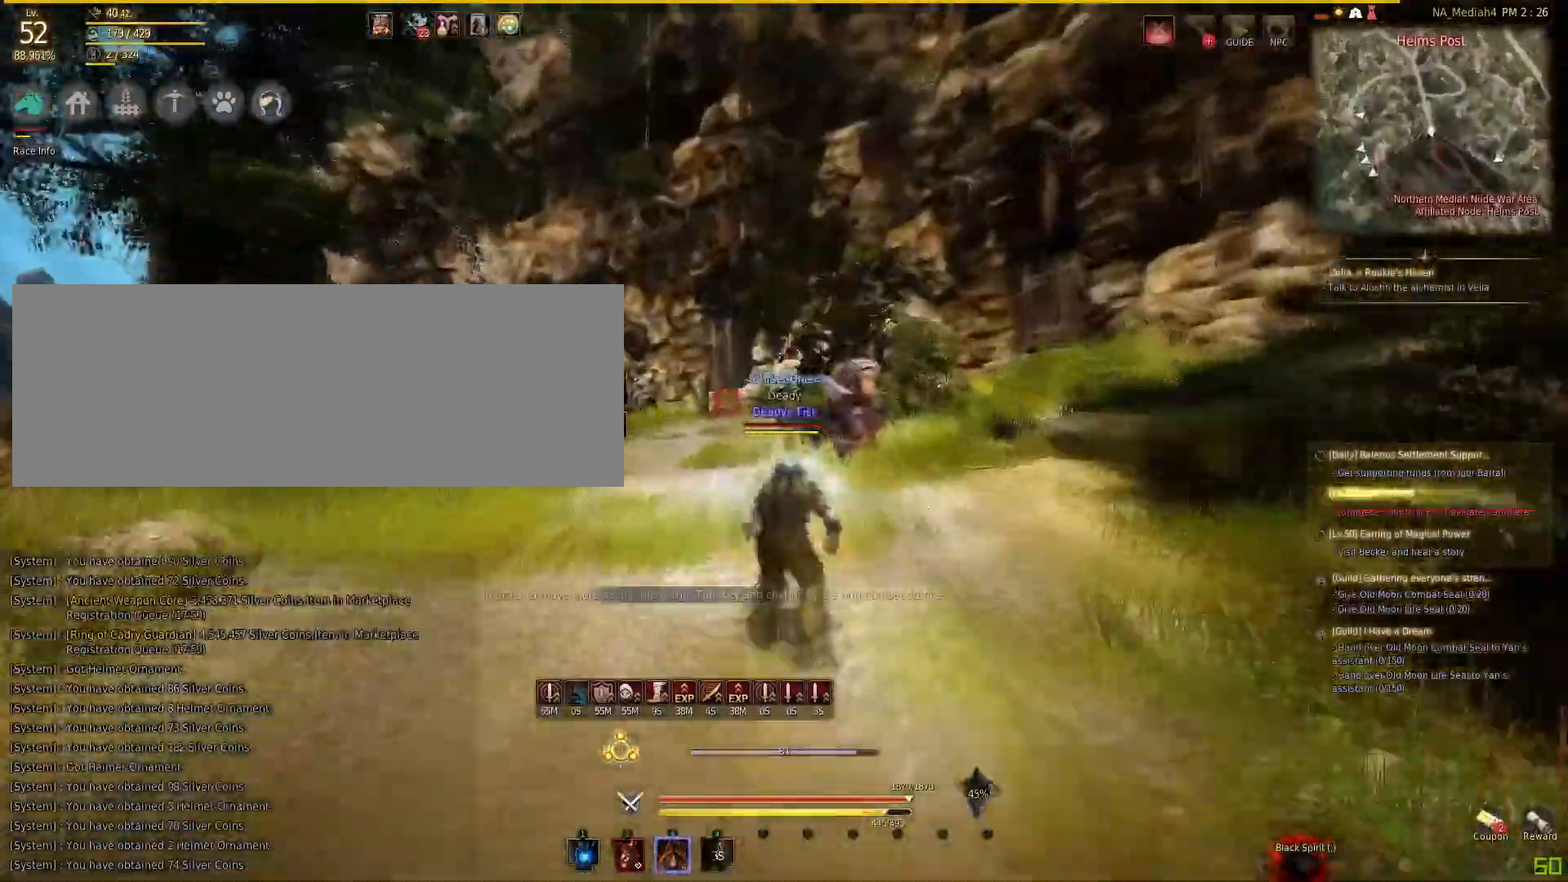
{"keys": ["f", "s"], "mouse": [], "events": [[233, "w", "up"], [267, "mouse_left", "down"], [367, "mouse_left", "up"], [400, "shift", "up"], [467, "s", "down"], [500, "f", "down"]]}
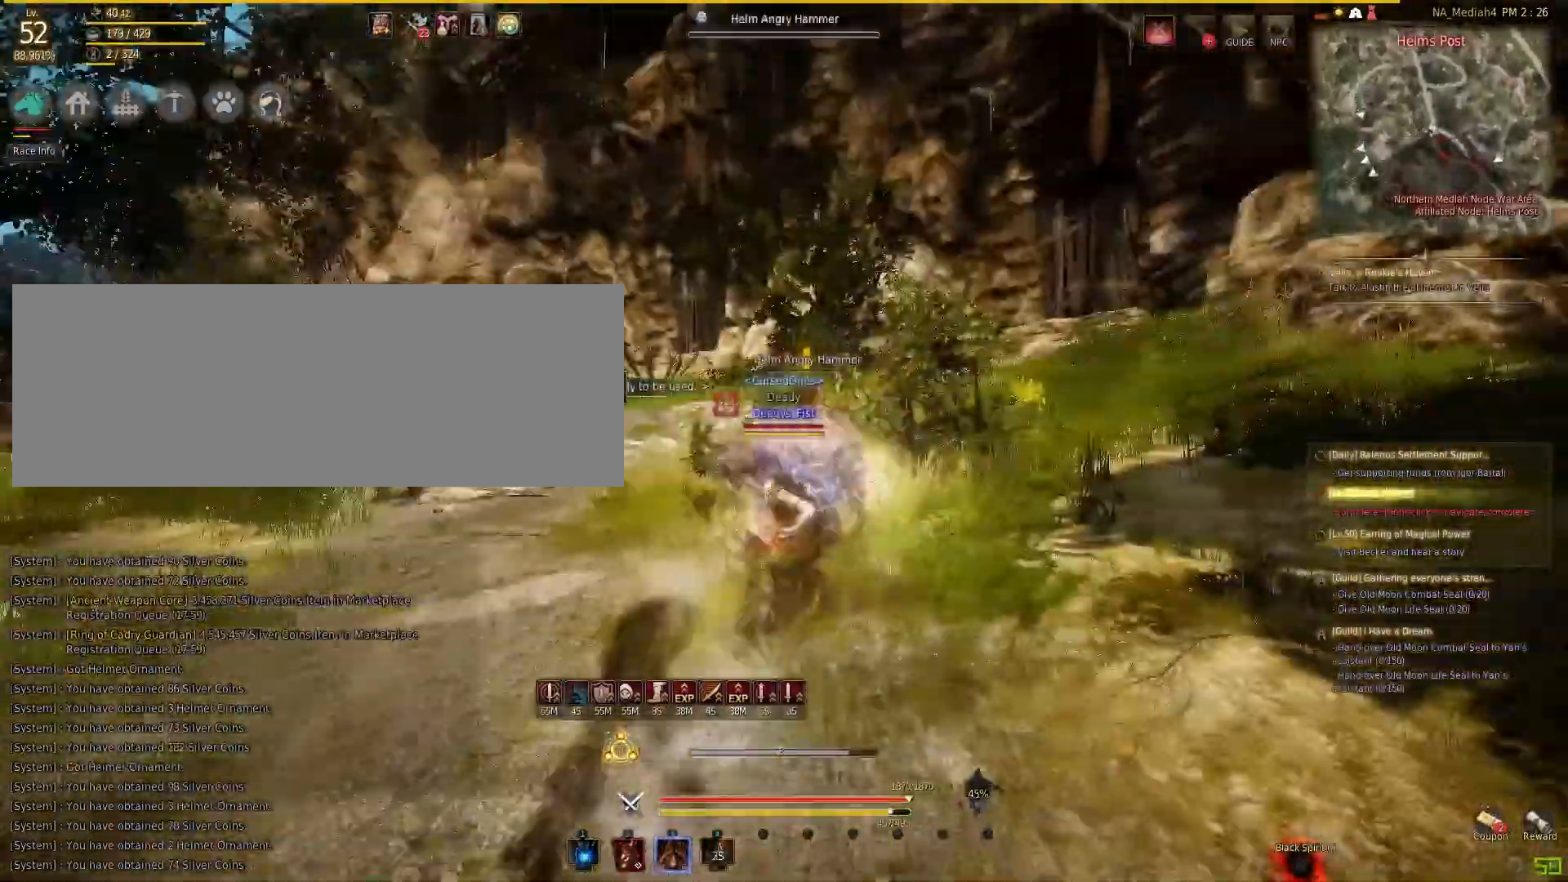
{"keys": ["f", "w"], "mouse": [], "events": [[234, "s", "up"], [334, "w", "down"]]}
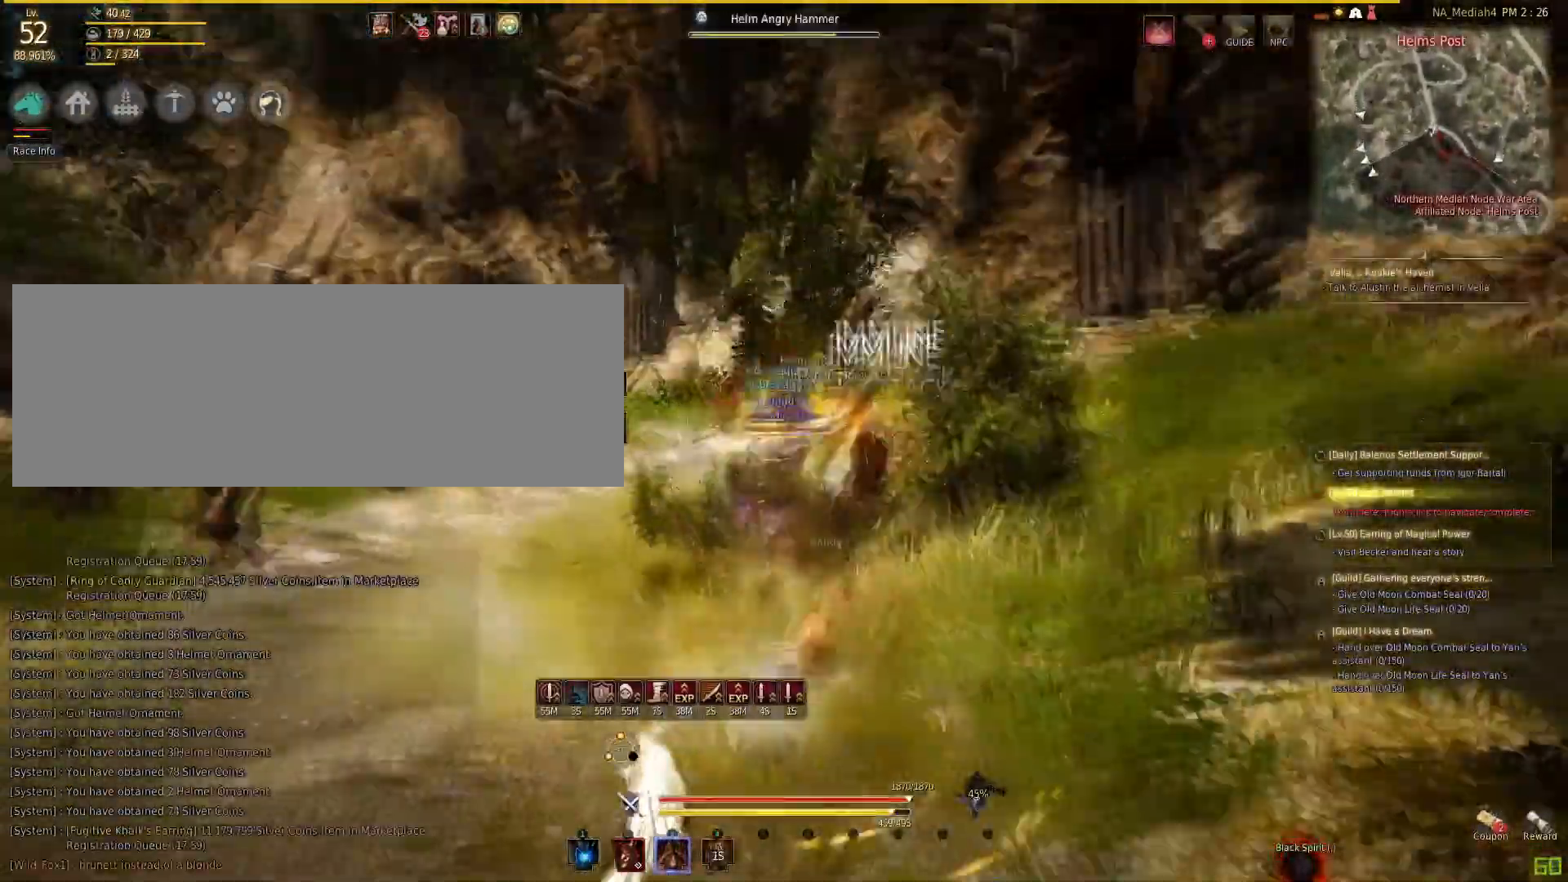
{"keys": [], "mouse": ["right"], "events": [[67, "f", "up"], [67, "w", "up"], [167, "q", "down"], [333, "q", "up"], [400, "mouse_right", "down"]]}
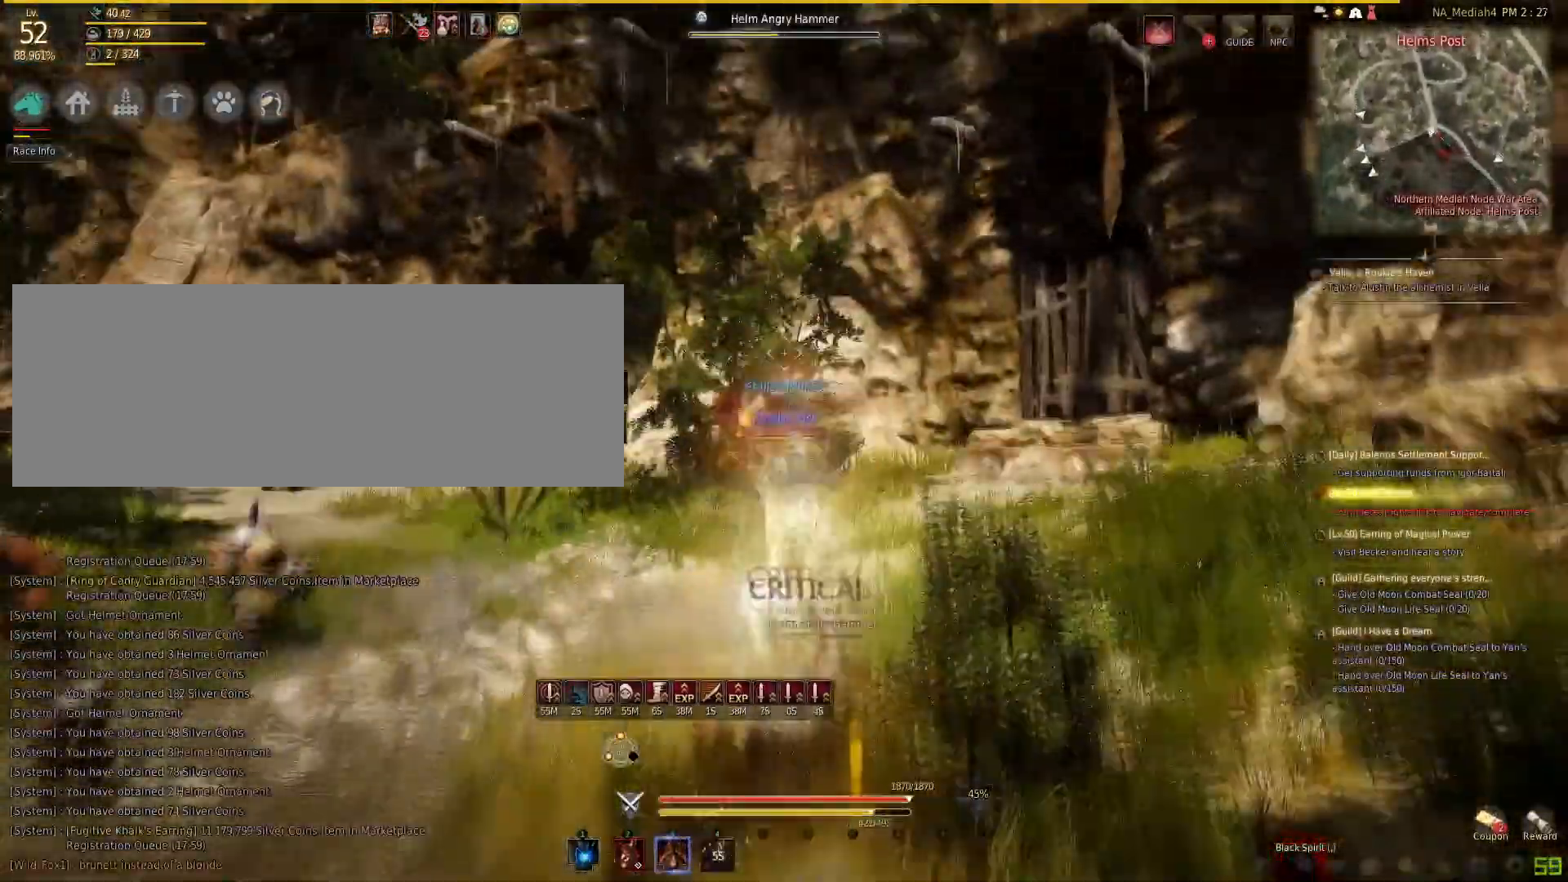
{"keys": [], "mouse": ["right"], "events": []}
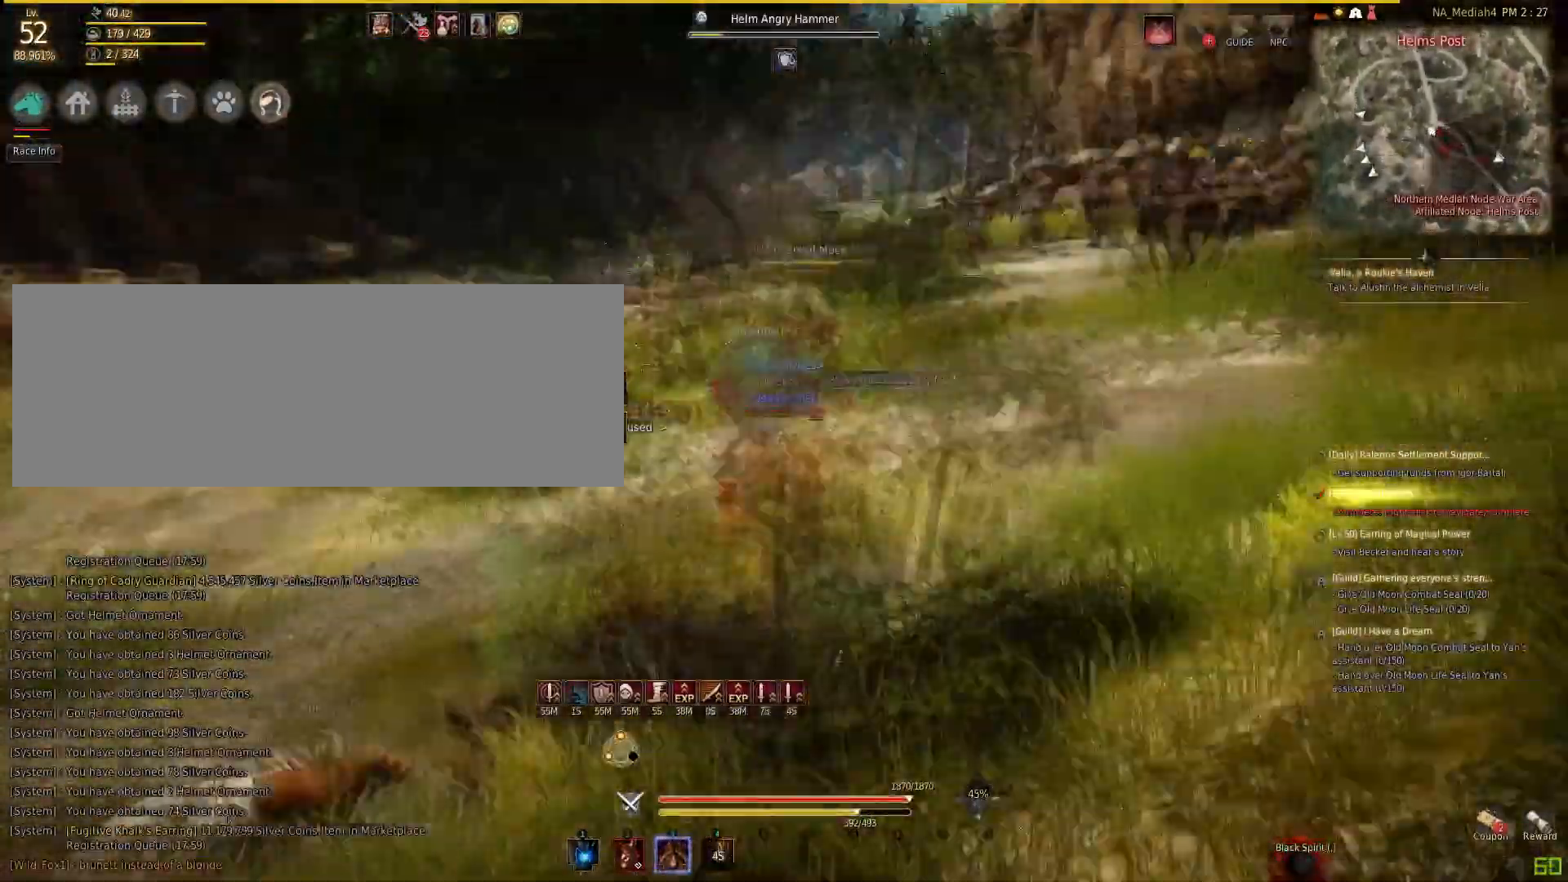
{"keys": ["shift"], "mouse": ["left"], "events": [[133, "mouse_right", "up"], [133, "w", "down"], [167, "shift", "down"], [334, "shift", "up"], [367, "w", "up"], [400, "shift", "down"], [434, "mouse_left", "down"]]}
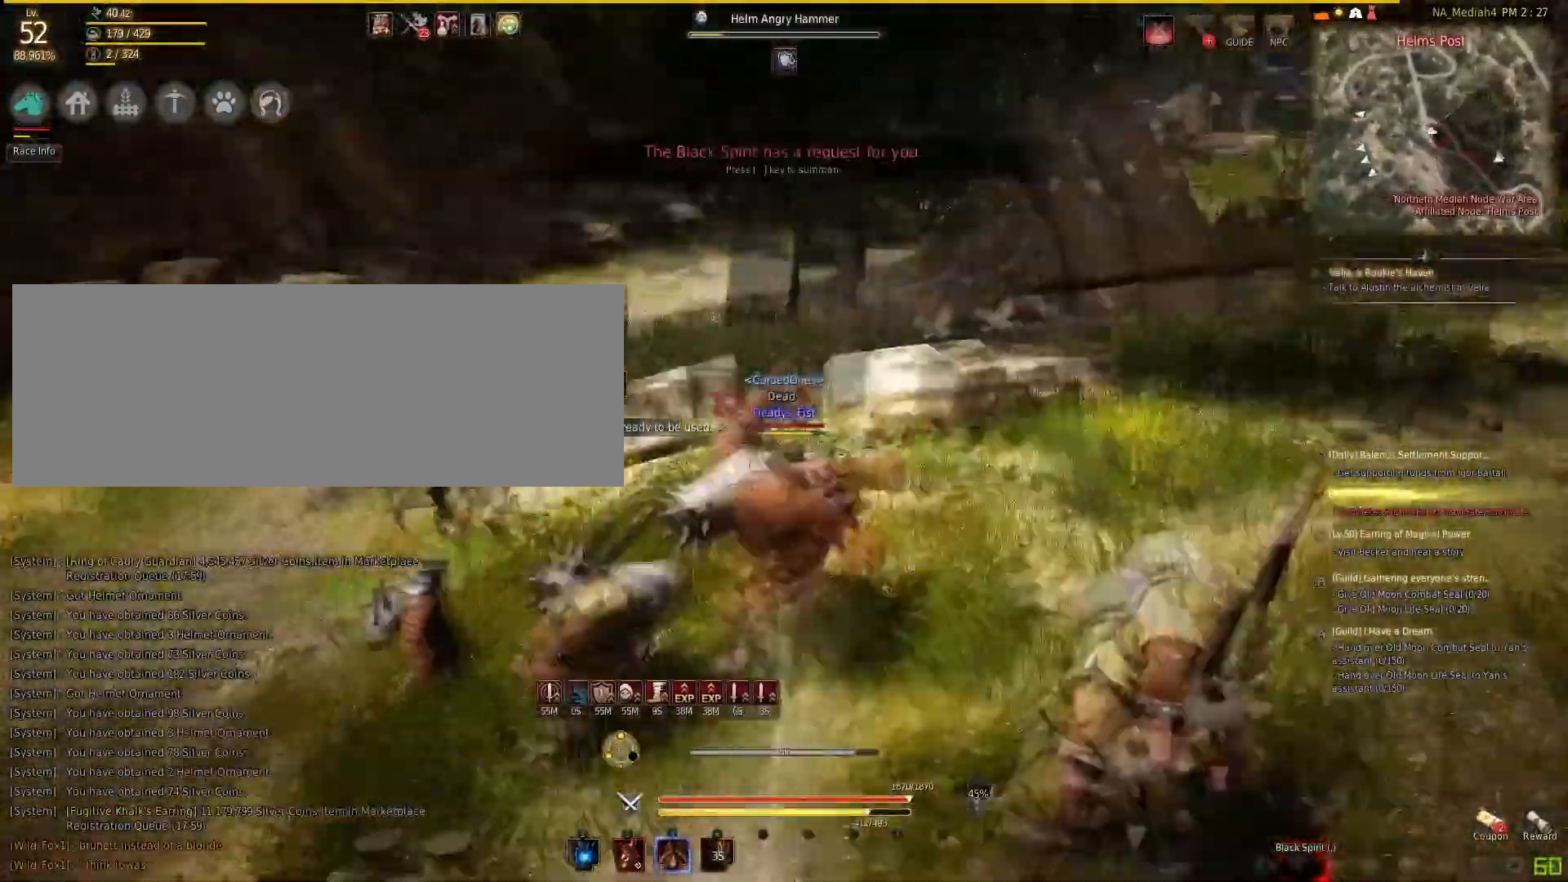
{"keys": ["shift"], "mouse": ["left"], "events": [[134, "shift", "up"], [167, "mouse_left", "up"], [234, "mouse_left", "down"], [267, "shift", "down"]]}
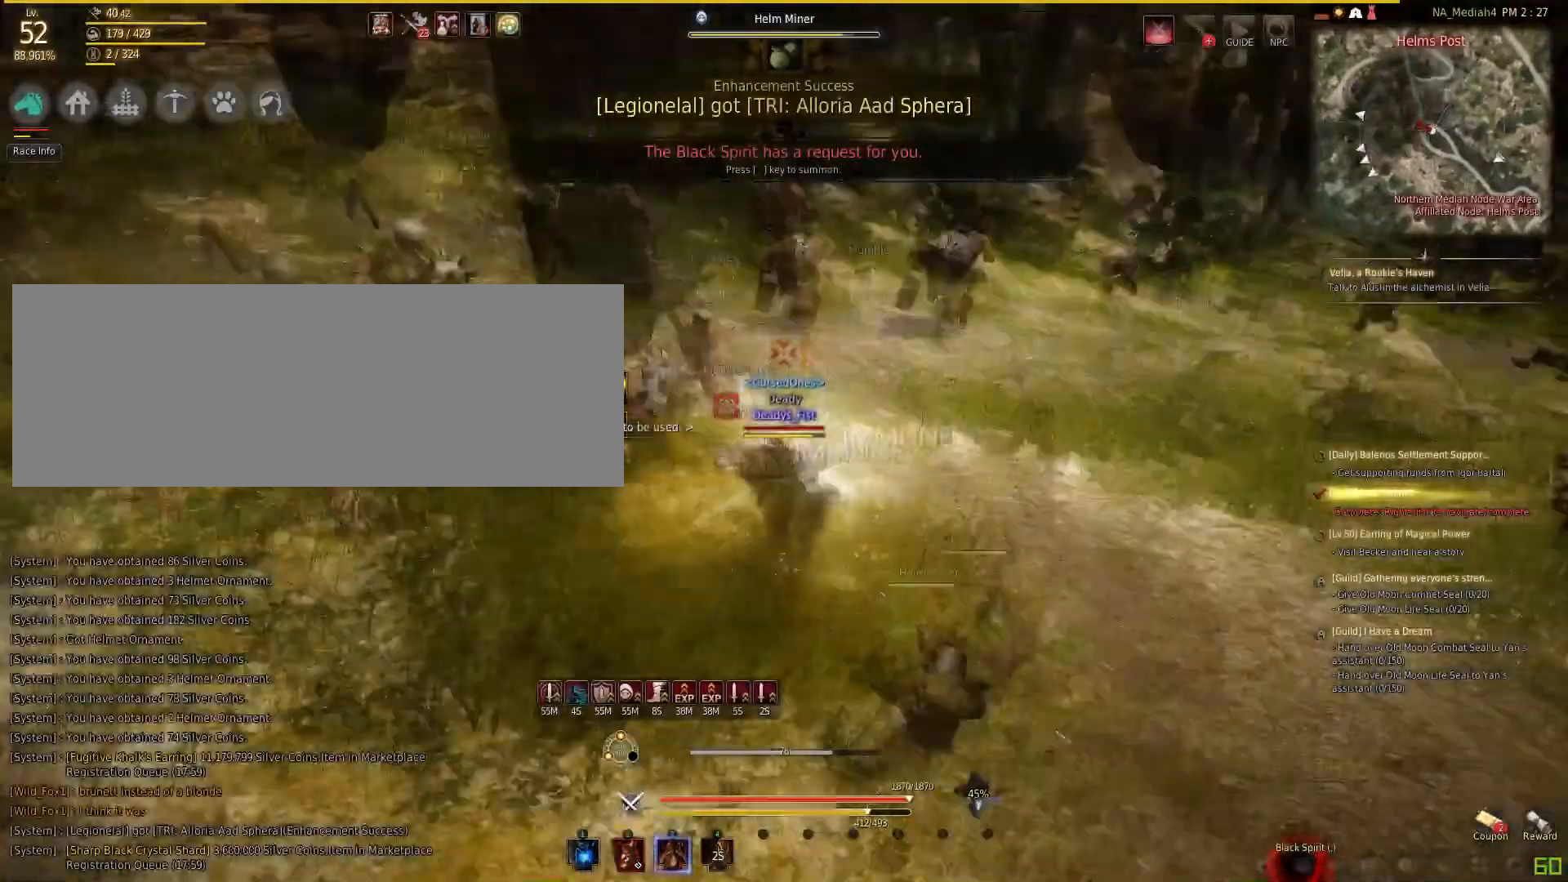
{"keys": ["w"], "mouse": [], "events": [[33, "mouse_left", "up"], [33, "shift", "up"], [100, "mouse_right", "down"], [500, "mouse_right", "up"], [500, "w", "down"]]}
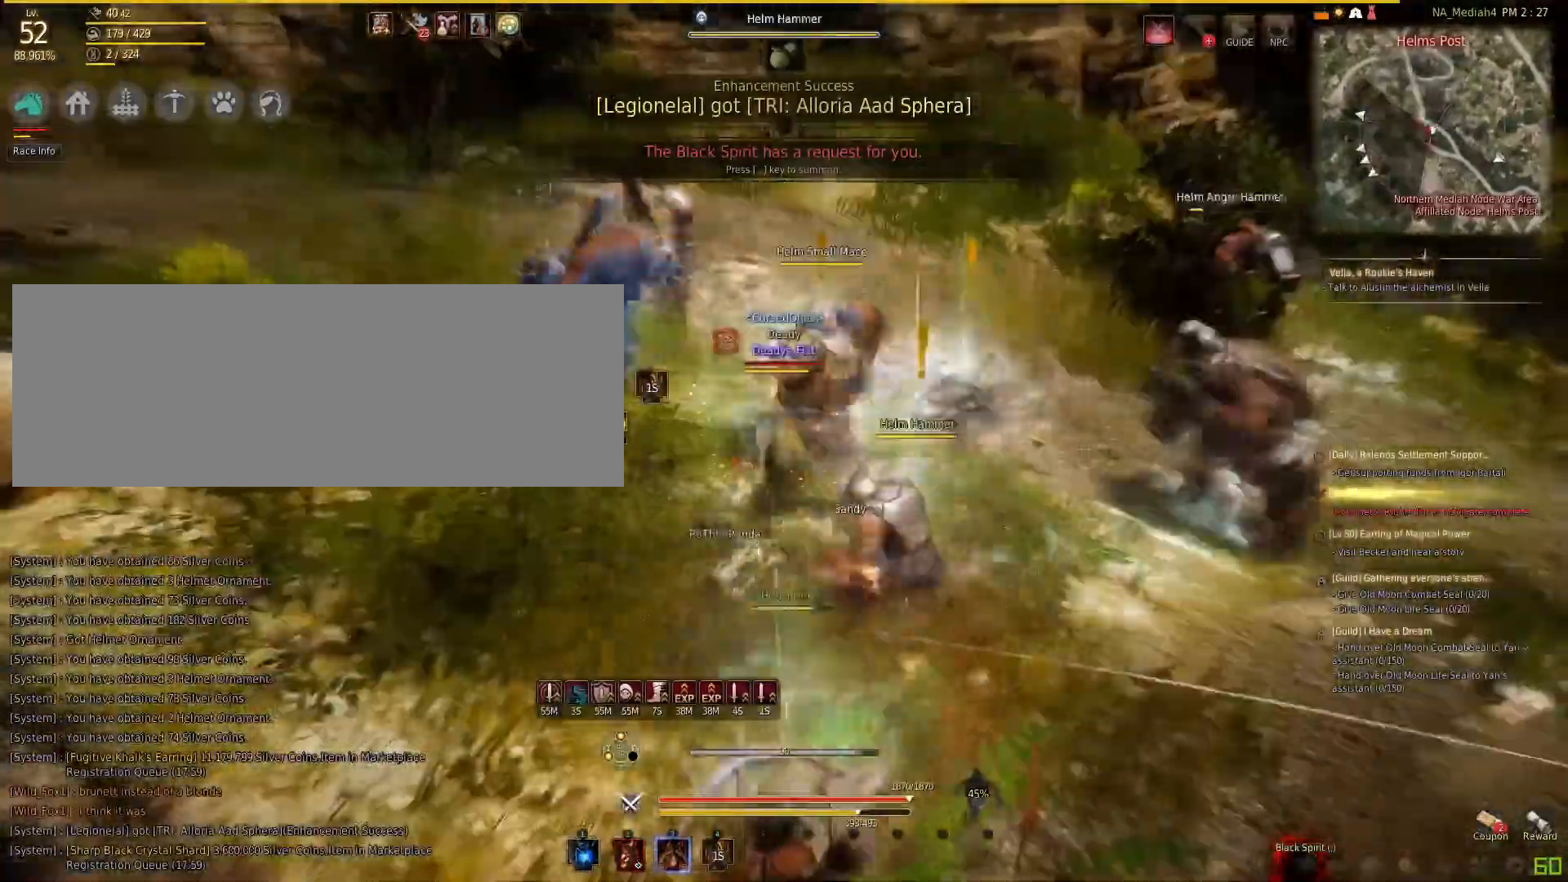
{"keys": ["f", "w"], "mouse": [], "events": [[67, "f", "down"]]}
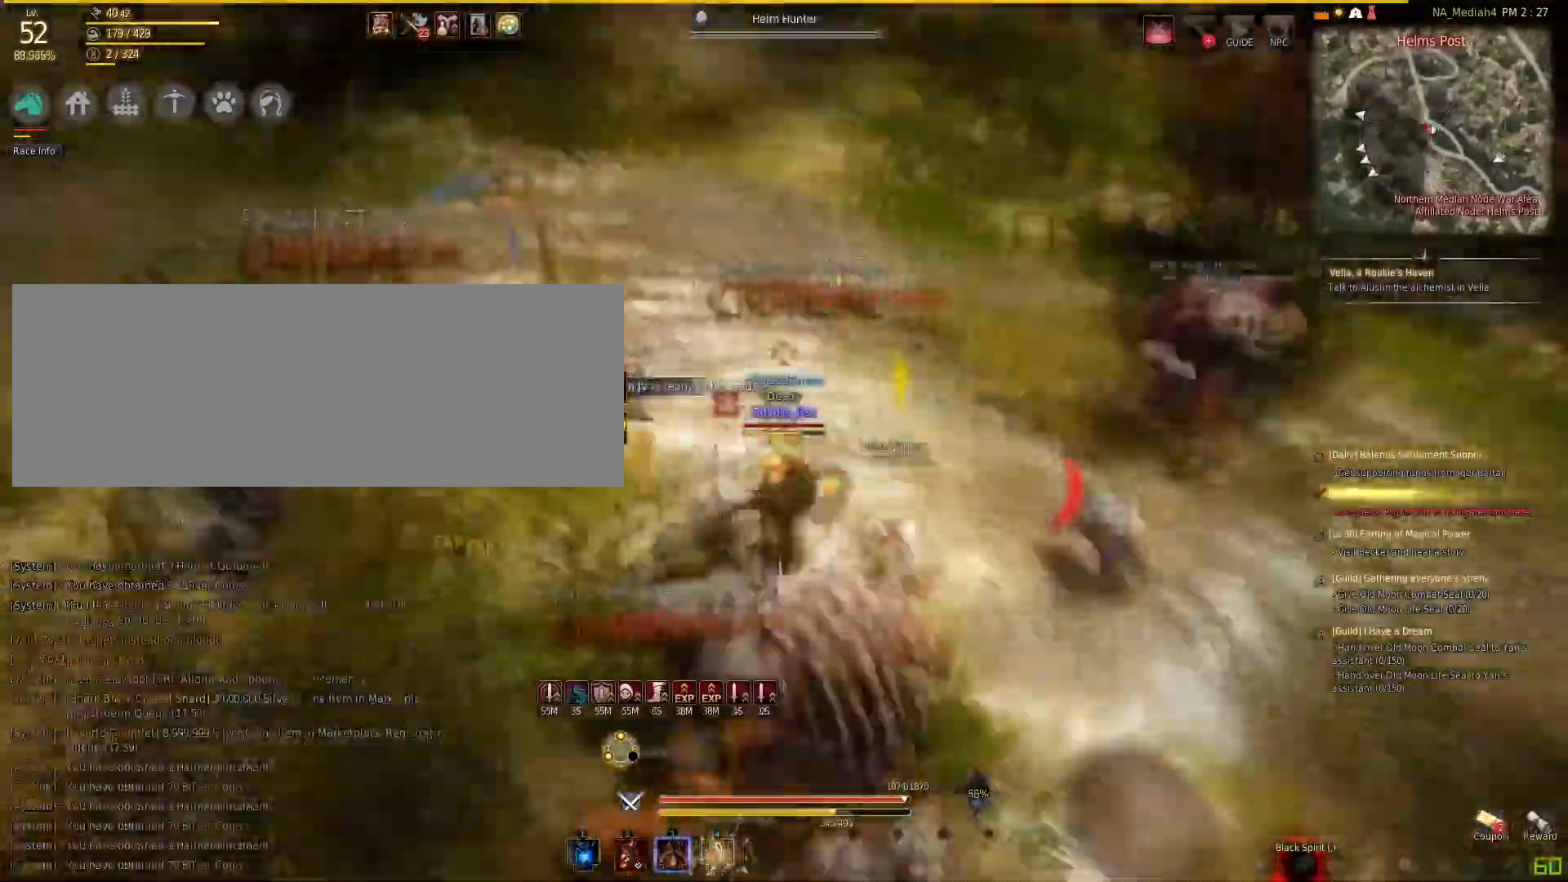
{"keys": ["q"], "mouse": [], "events": [[434, "f", "up"], [434, "w", "up"], [500, "q", "down"]]}